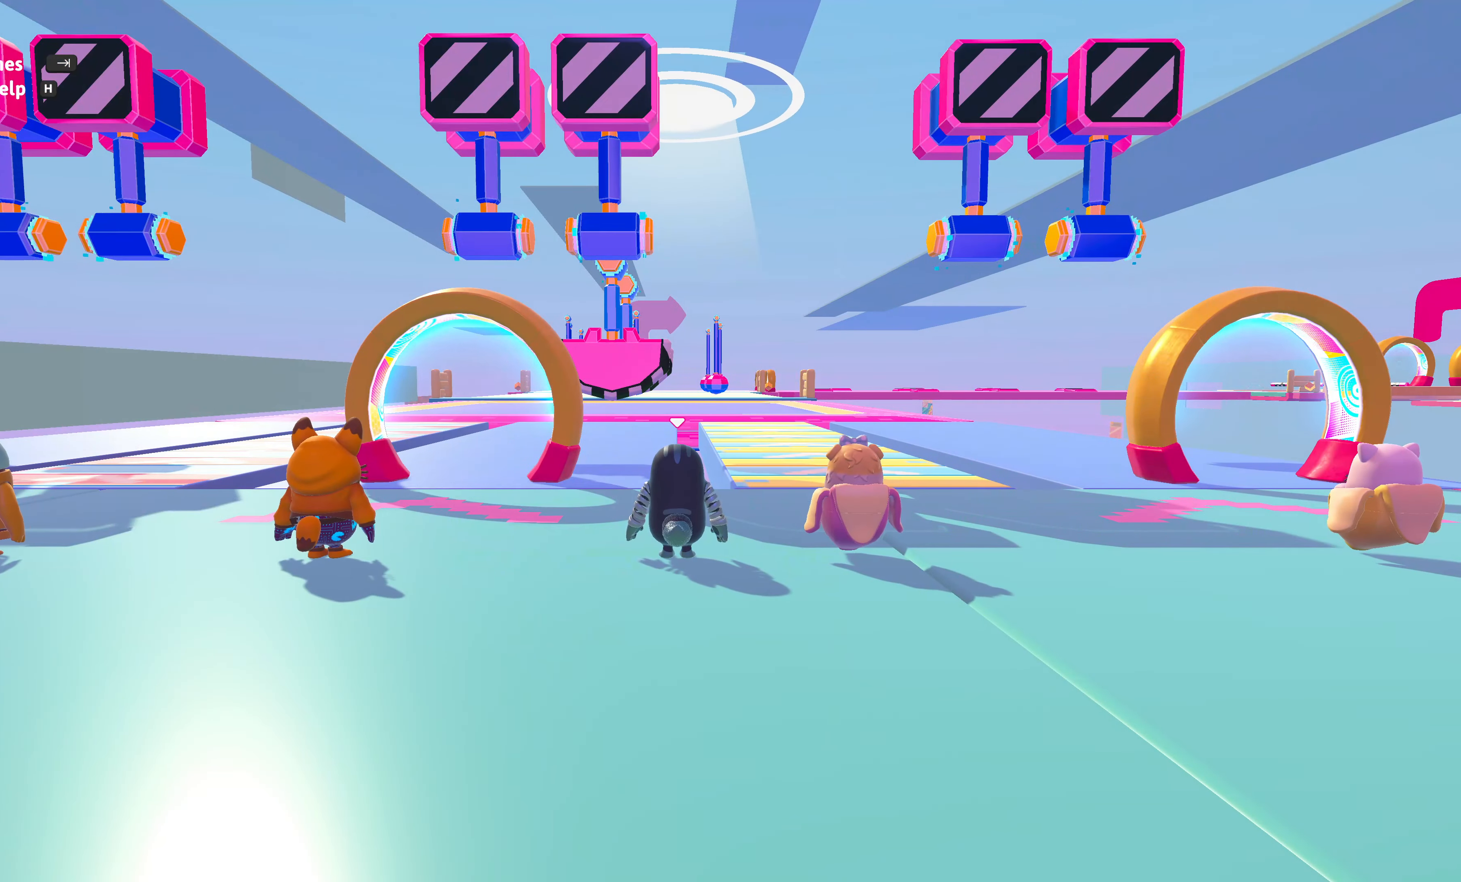
Gameplay with a controller (PlayStation layout); each line is a JSON object with the inputs held at the frame after it. "events" lists button and stick changes between this image and that frame as [ms after this image, input, new state], when the widget could be followed in between.
{"buttons": [], "left_stick": "center", "right_stick": "left", "events": [[33, "right_stick", "left"]]}
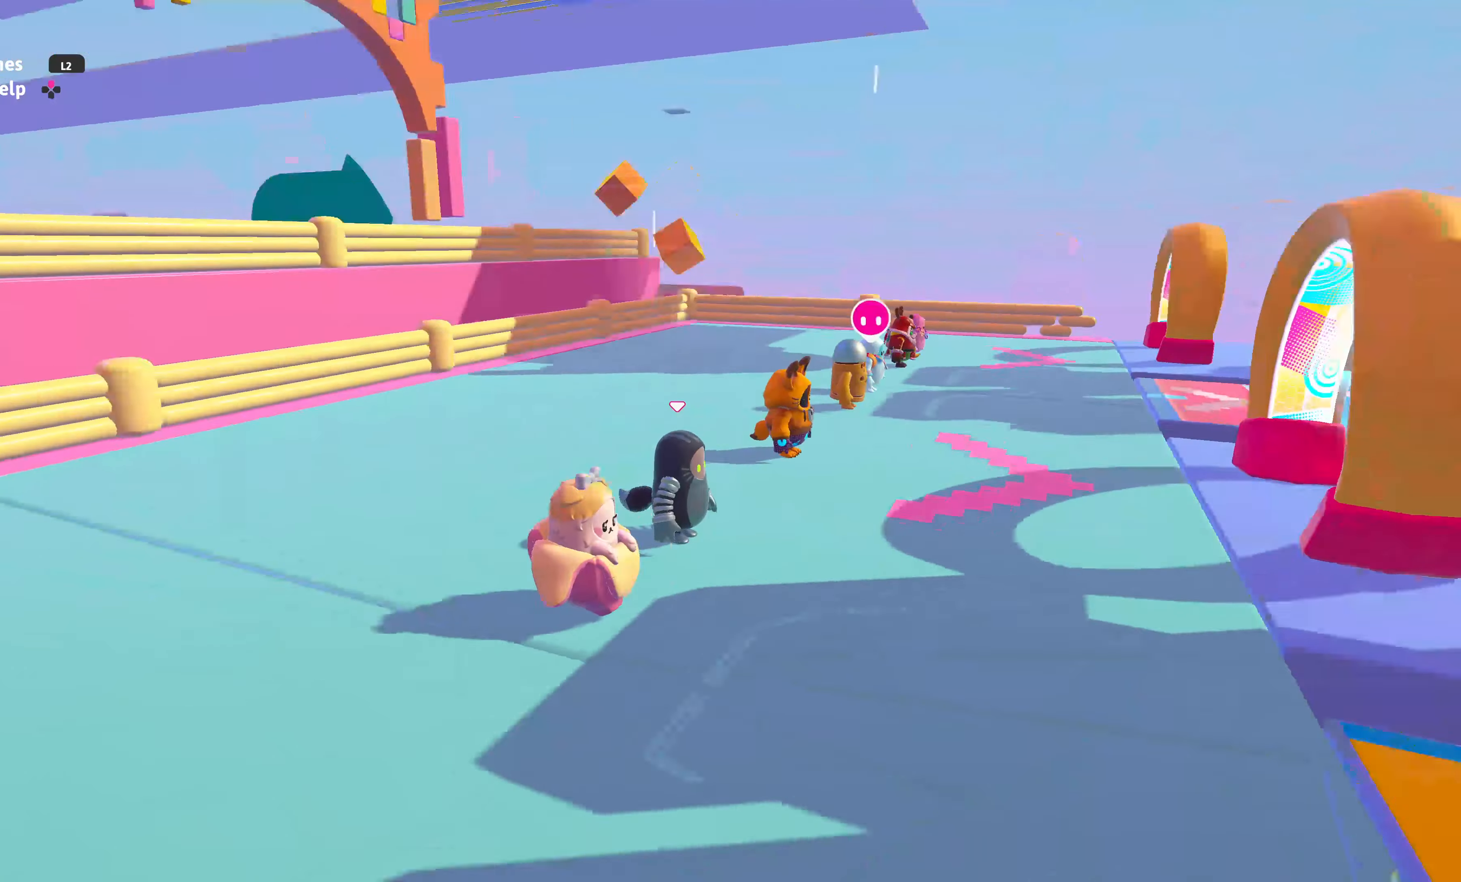
{"buttons": [], "left_stick": "center", "right_stick": "center", "events": [[84, "right_stick", "center"]]}
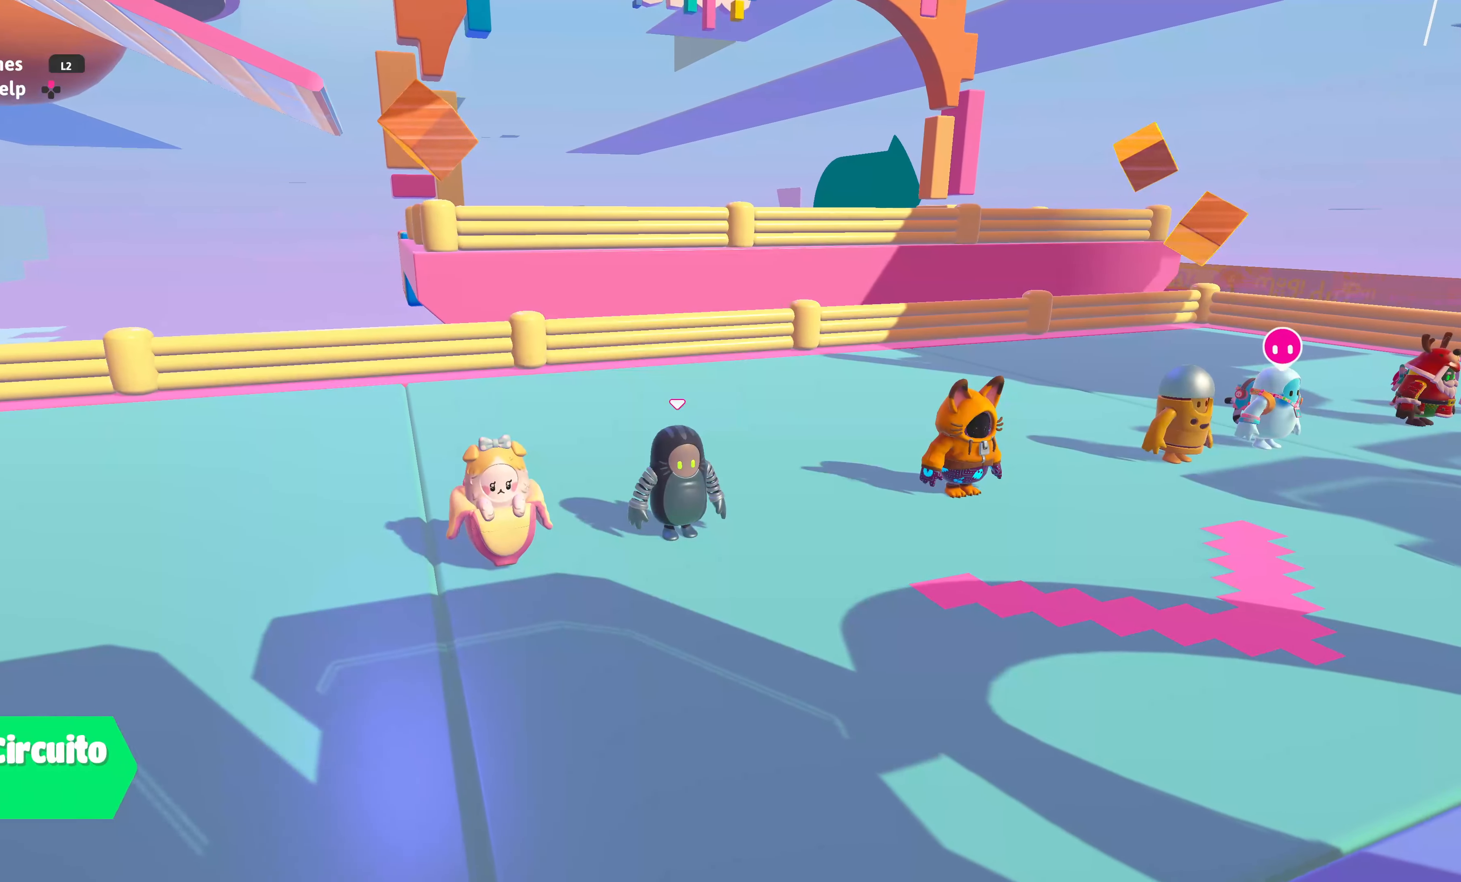
{"buttons": [], "left_stick": "center", "right_stick": "center", "events": [[184, "right_stick", "right"], [400, "right_stick", "center"]]}
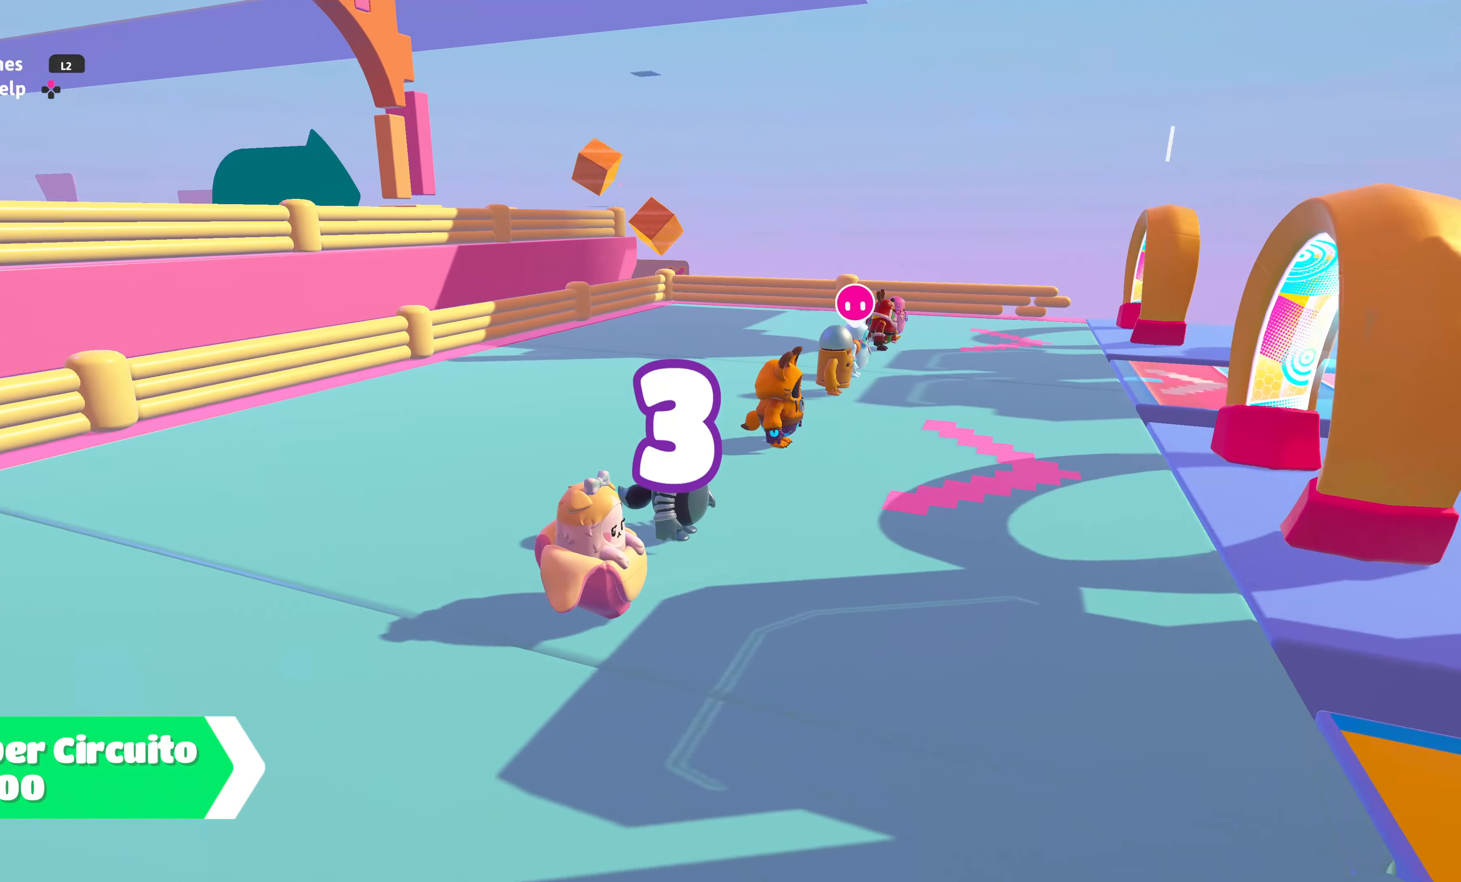
{"buttons": [], "left_stick": "center", "right_stick": "center", "events": []}
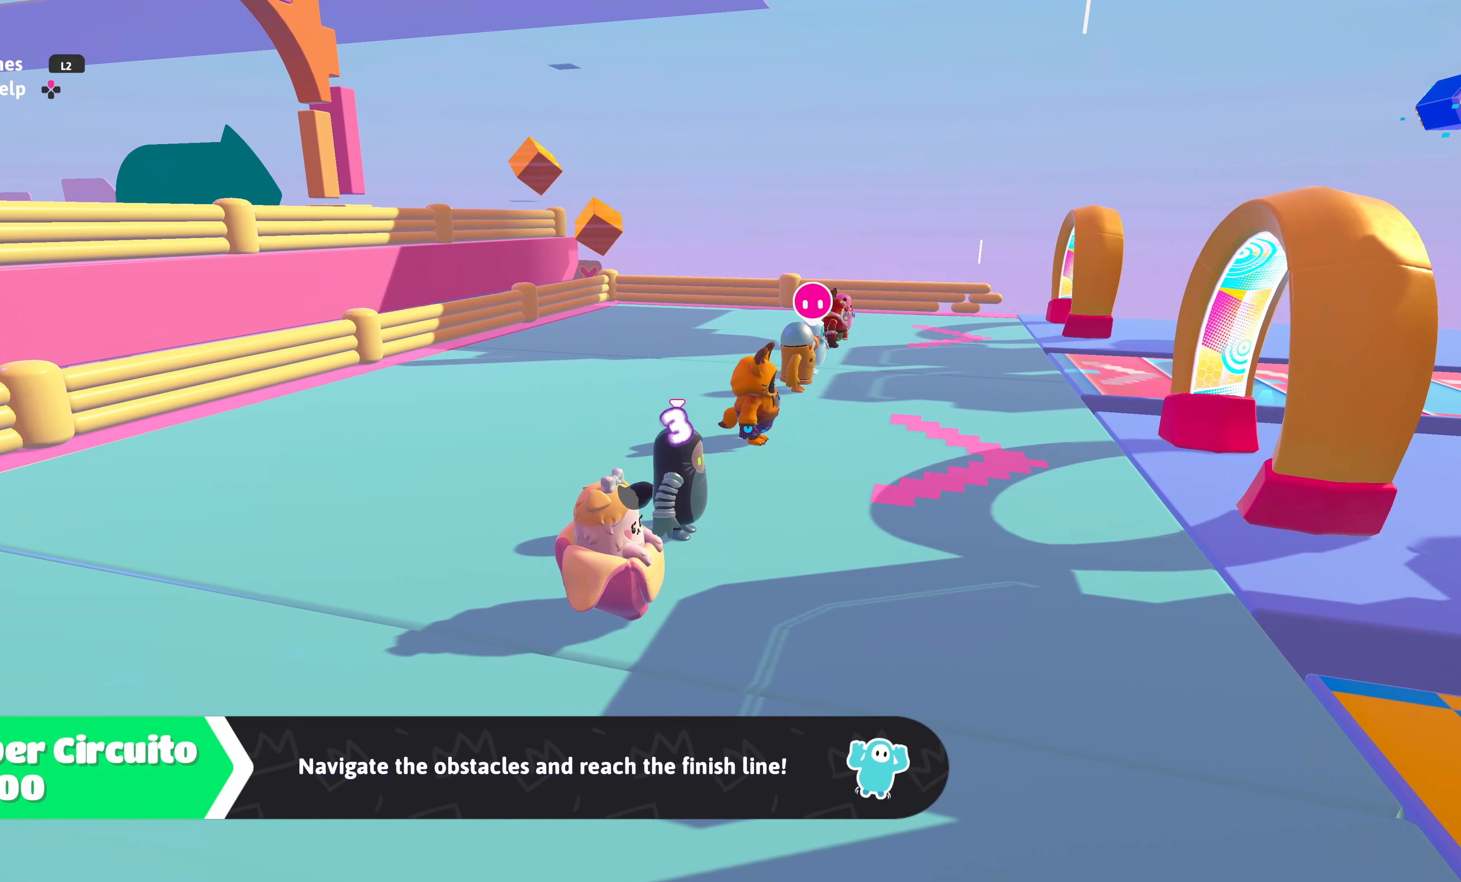
{"buttons": [], "left_stick": "up-left", "right_stick": "center", "events": [[67, "right_stick", "up"], [84, "left_stick", "up-left"], [284, "right_stick", "center"]]}
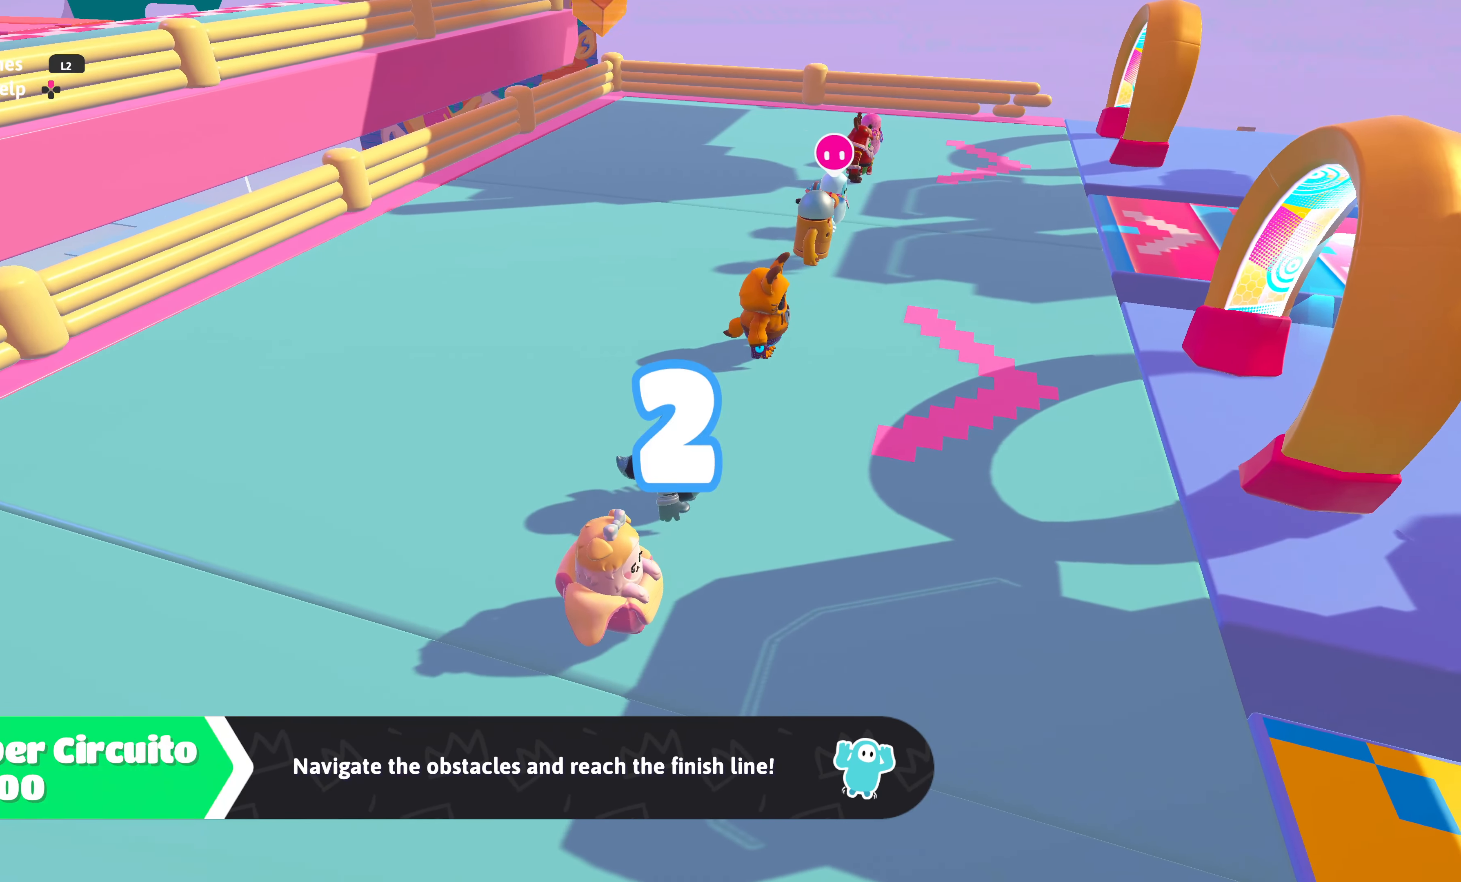
{"buttons": [], "left_stick": "up-left", "right_stick": "center", "events": [[84, "right_stick", "down"], [150, "right_stick", "down-left"], [284, "right_stick", "center"]]}
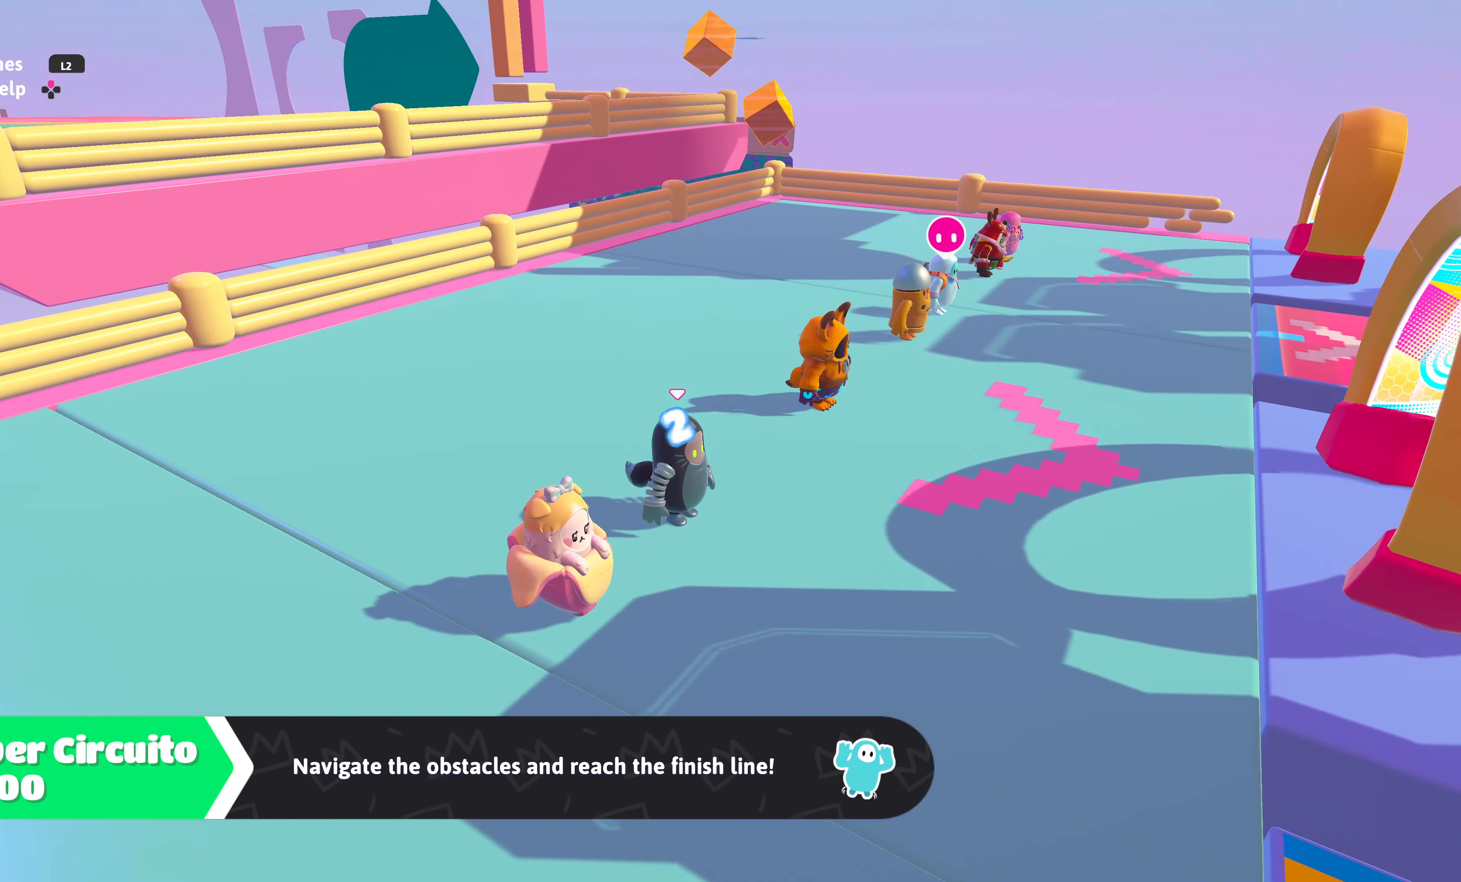
{"buttons": [], "left_stick": "up-left", "right_stick": "center", "events": []}
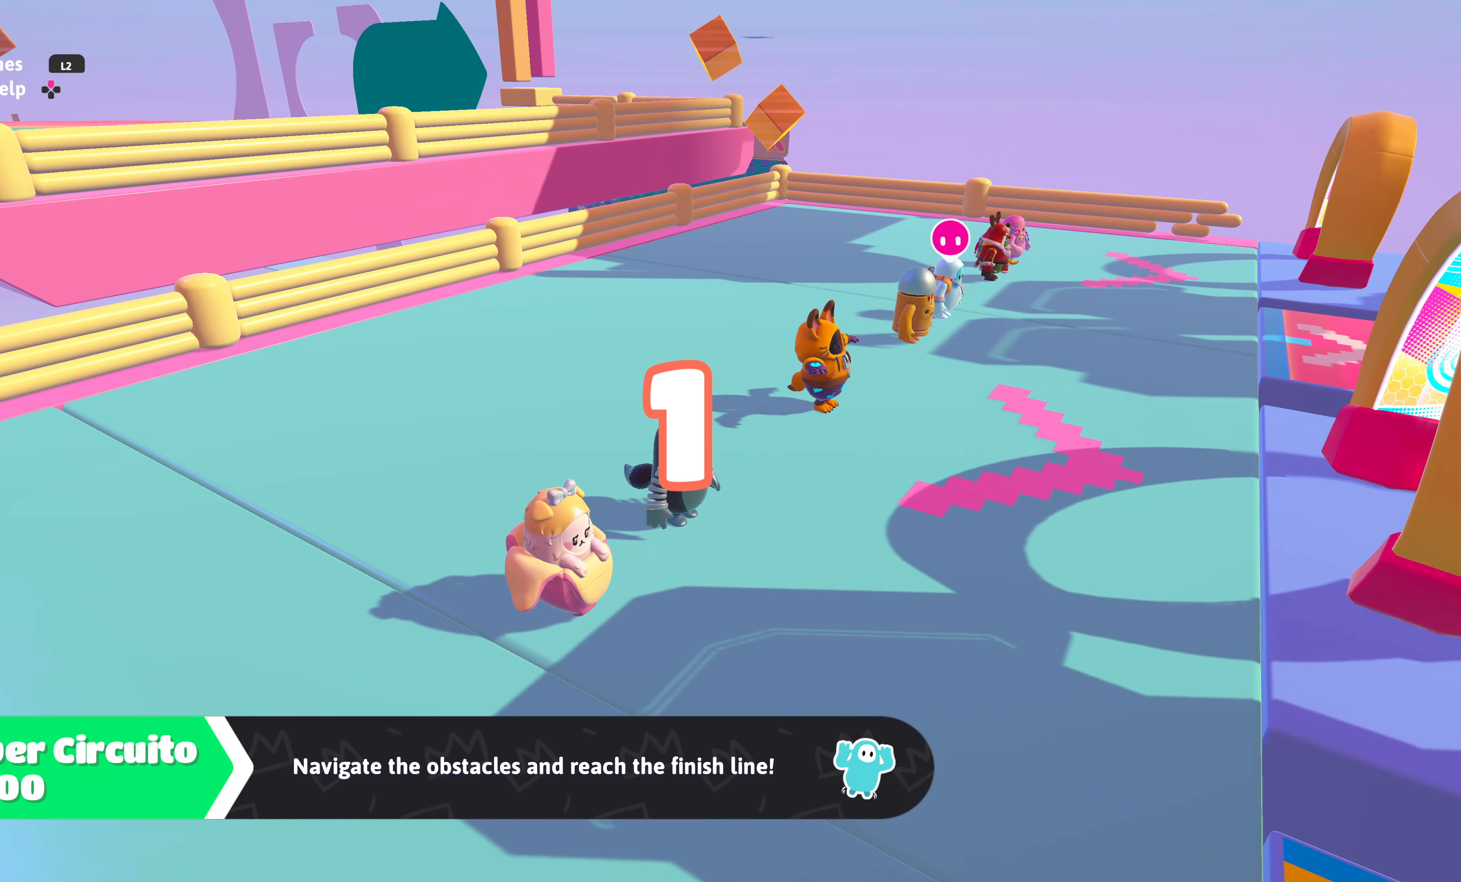
{"buttons": [], "left_stick": "up", "right_stick": "center", "events": [[34, "left_stick", "up"]]}
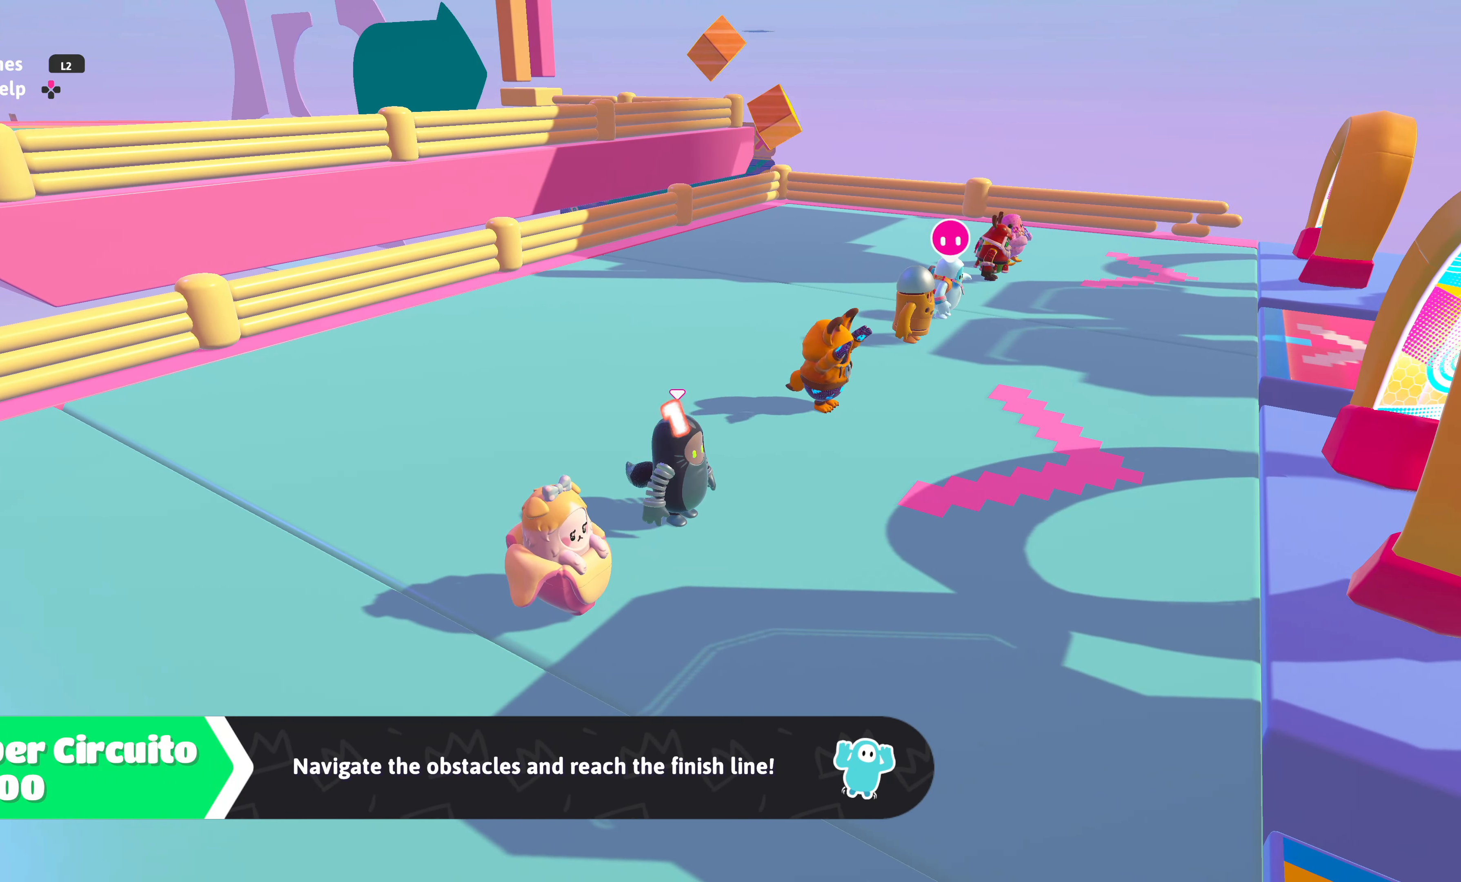
{"buttons": [], "left_stick": "up", "right_stick": "center", "events": []}
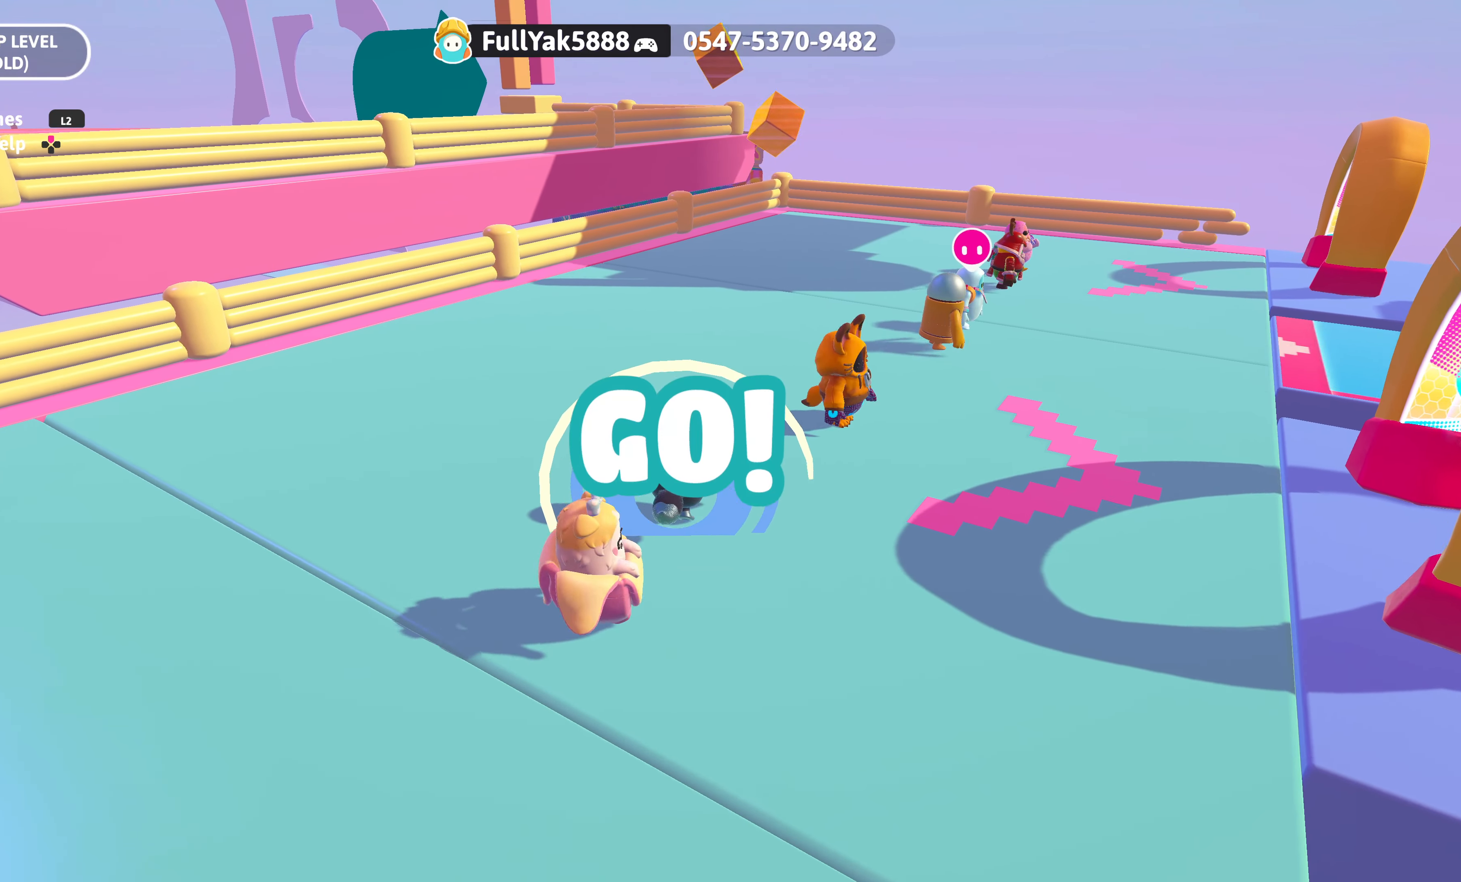
{"buttons": [], "left_stick": "up-left", "right_stick": "center", "events": [[334, "right_stick", "up-right"], [484, "right_stick", "center"], [500, "left_stick", "up-left"]]}
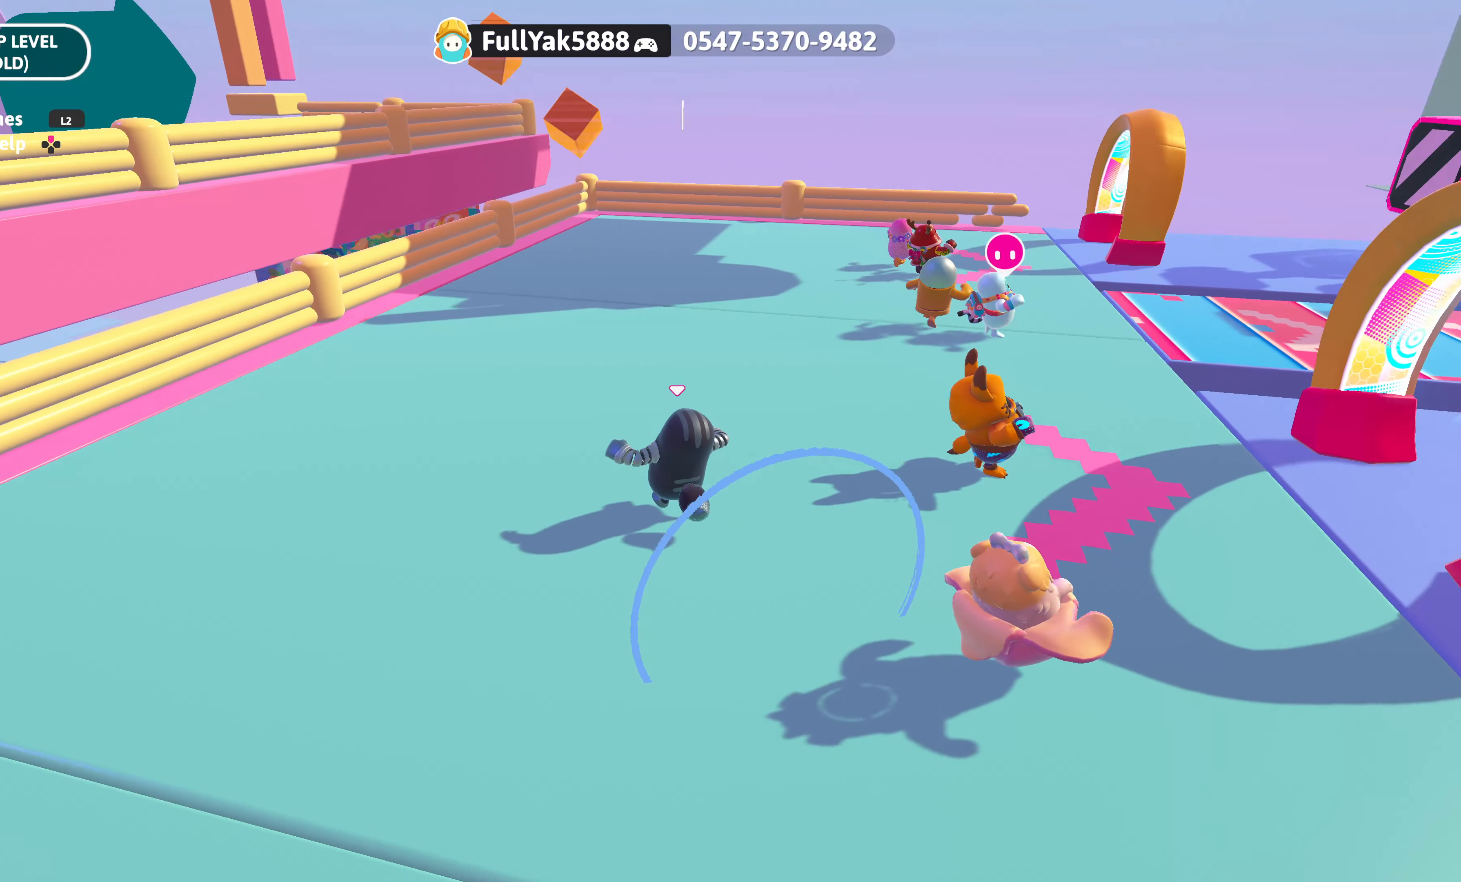
{"buttons": [], "left_stick": "up-left", "right_stick": "right", "events": [[500, "right_stick", "right"]]}
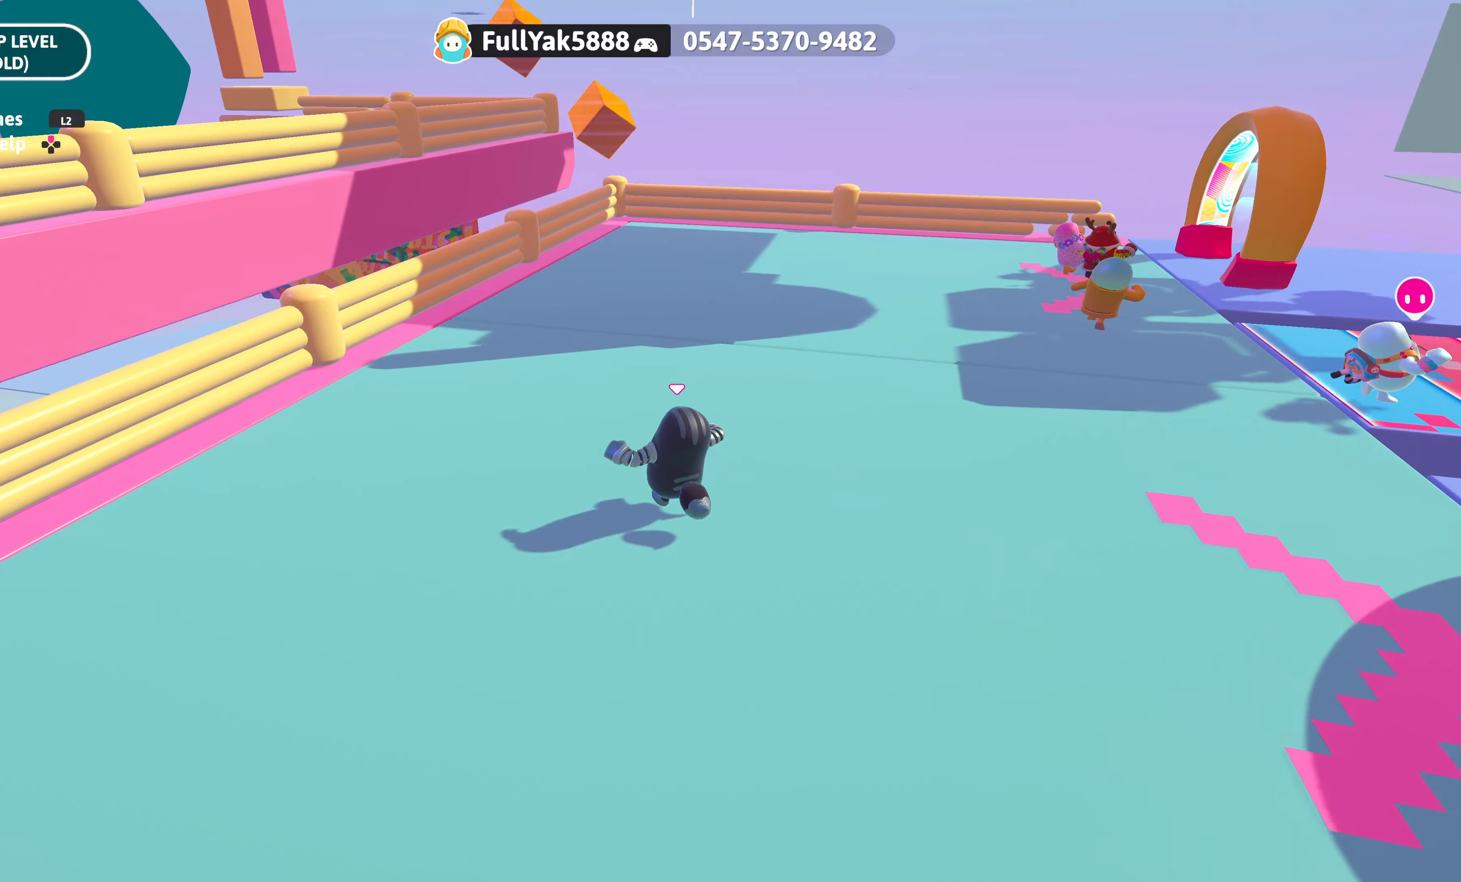
{"buttons": [], "left_stick": "up-left", "right_stick": "up-right", "events": [[166, "right_stick", "center"], [400, "right_stick", "up-right"]]}
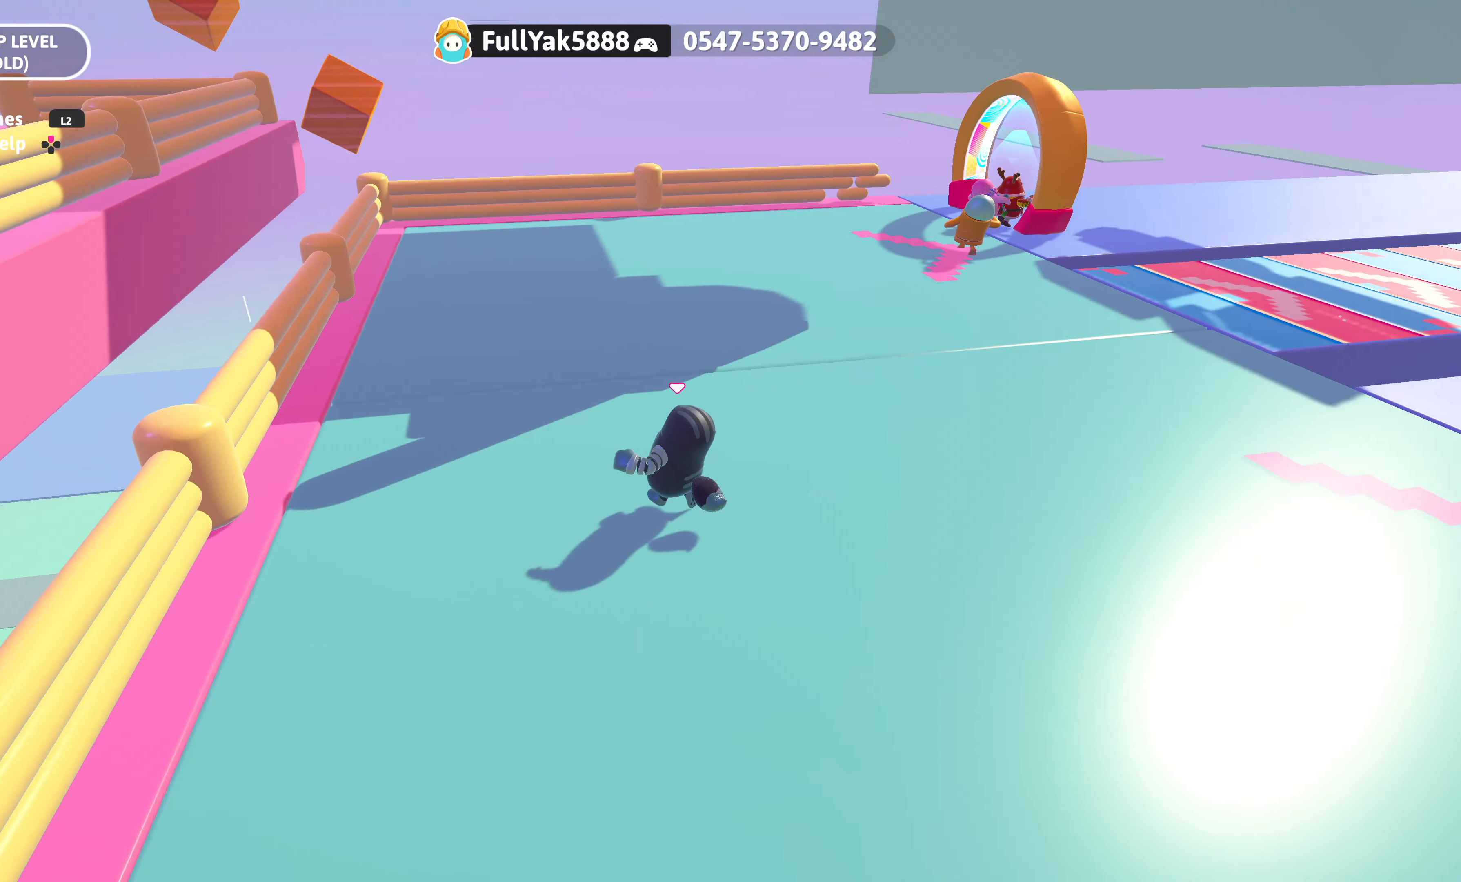
{"buttons": [], "left_stick": "up-left", "right_stick": "center", "events": [[66, "right_stick", "center"], [350, "right_stick", "up-right"], [483, "right_stick", "center"]]}
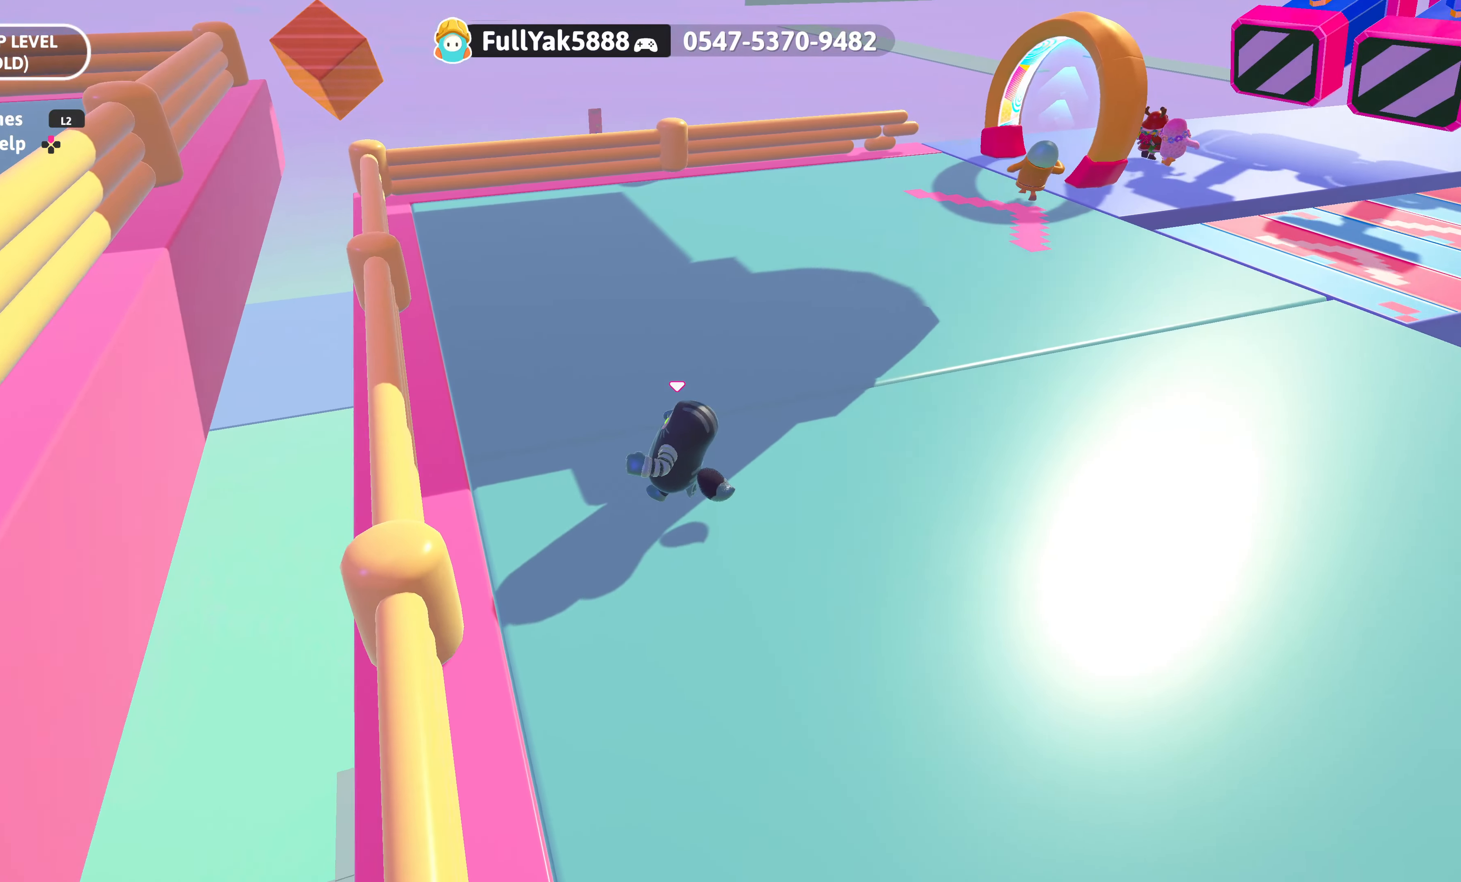
{"buttons": [], "left_stick": "center", "right_stick": "center", "events": [[316, "left_stick", "down-left"], [383, "left_stick", "center"]]}
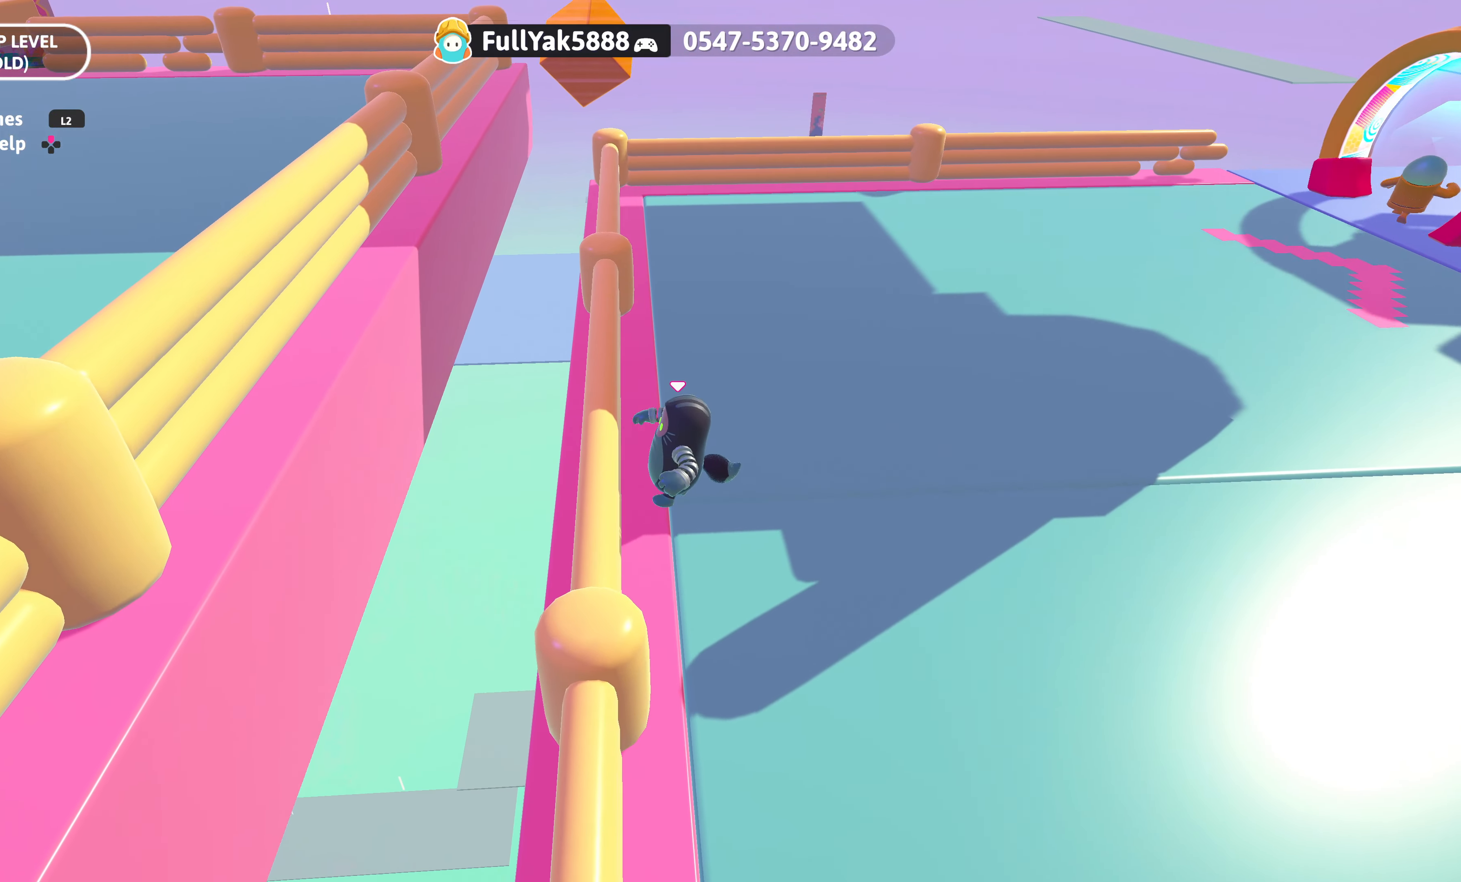
{"buttons": [], "left_stick": "center", "right_stick": "center", "events": [[116, "left_stick", "left"], [200, "CROSS", "down"], [250, "left_stick", "center"], [266, "CROSS", "up"]]}
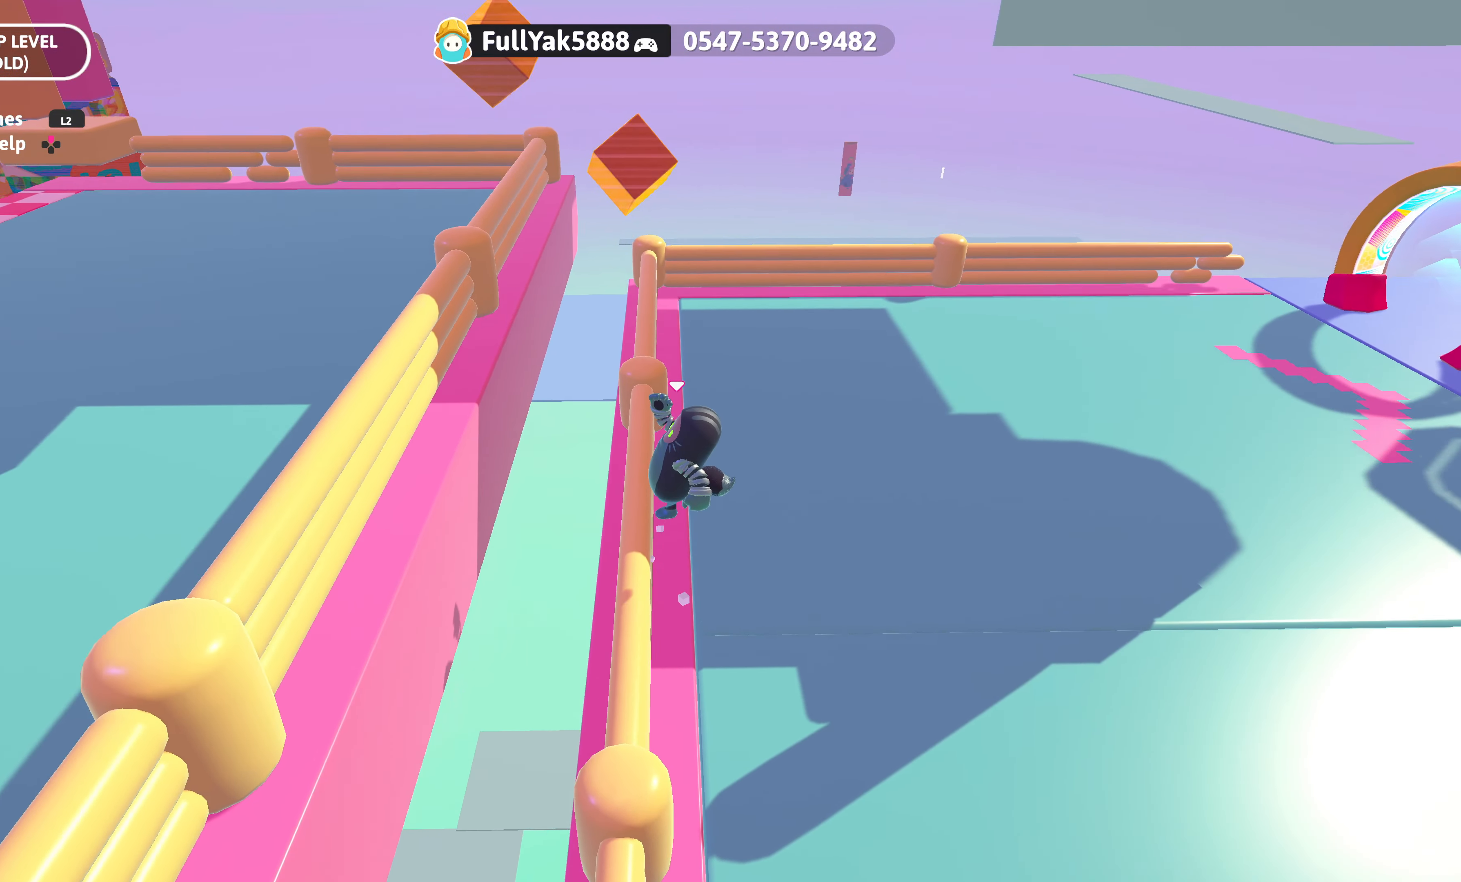
{"buttons": [], "left_stick": "center", "right_stick": "center", "events": [[133, "left_stick", "left"], [333, "left_stick", "center"]]}
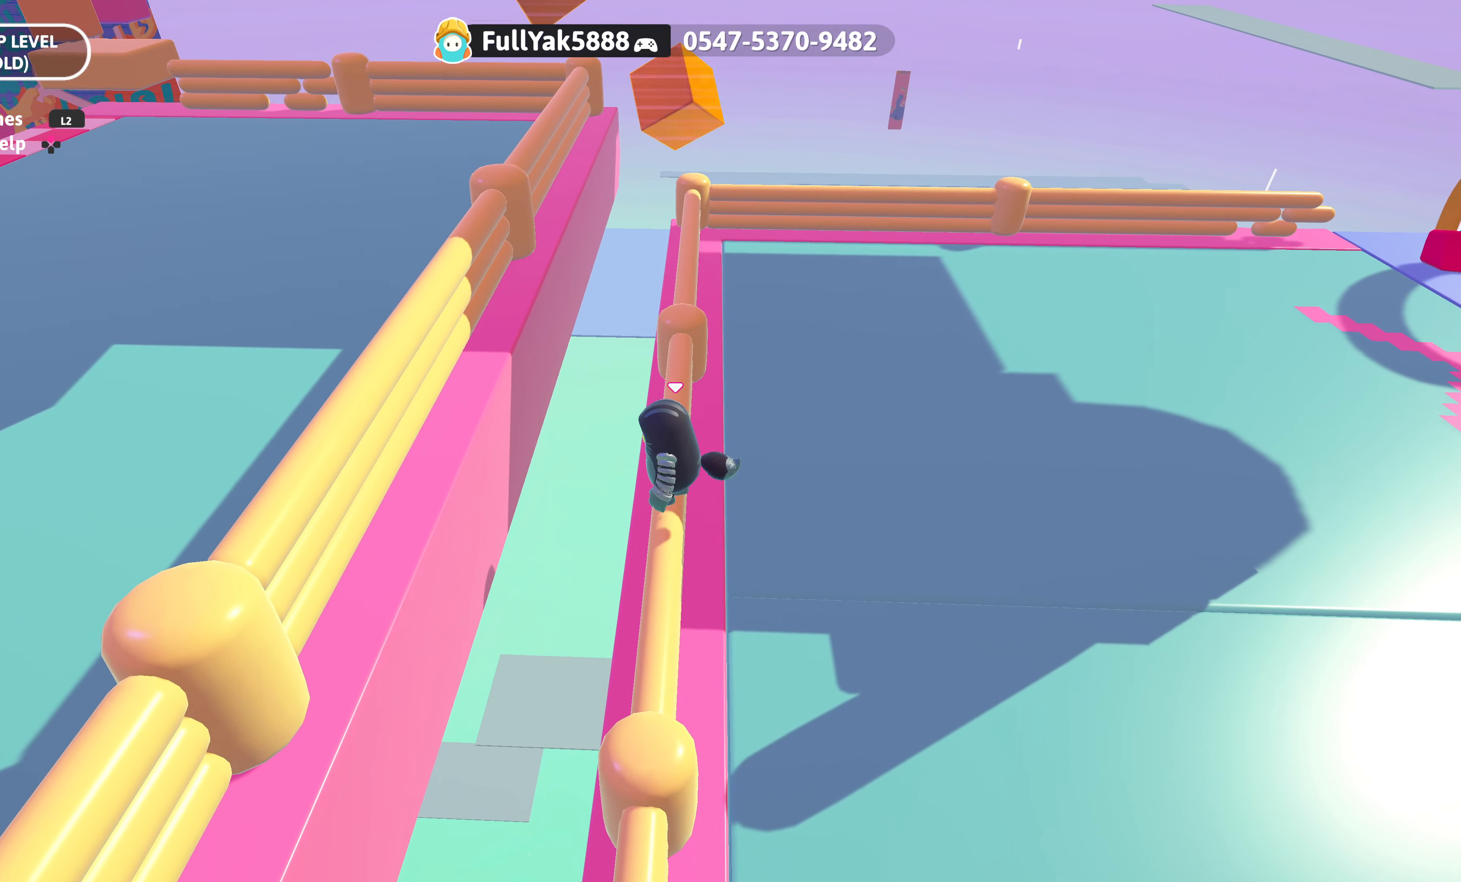
{"buttons": ["CROSS"], "left_stick": "left", "right_stick": "center", "events": [[366, "left_stick", "left"], [450, "CROSS", "down"]]}
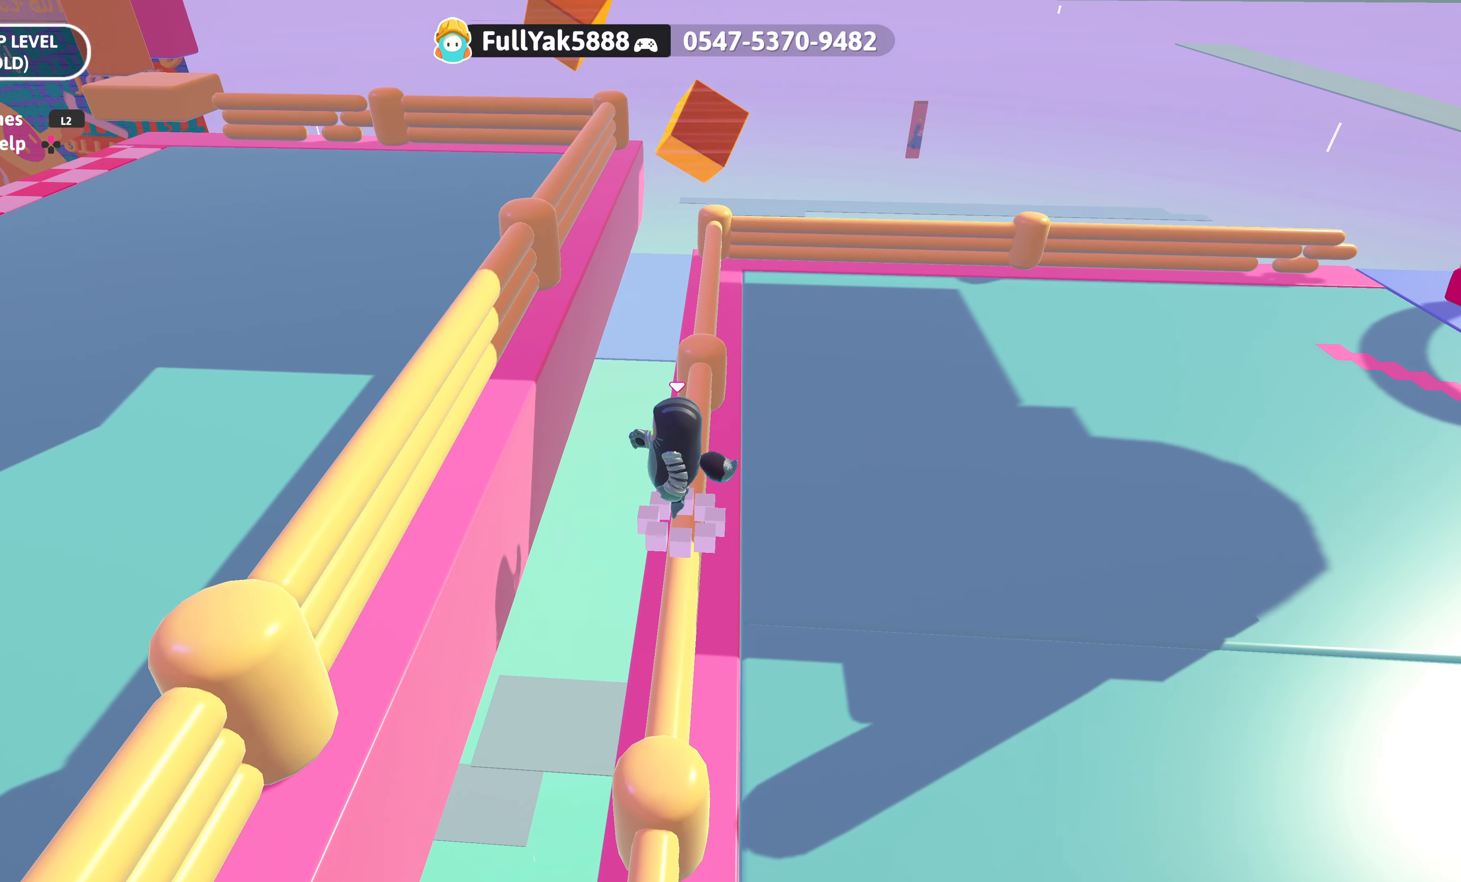
{"buttons": [], "left_stick": "left", "right_stick": "center", "events": [[100, "CROSS", "up"], [233, "SQUARE", "down"], [416, "SQUARE", "up"]]}
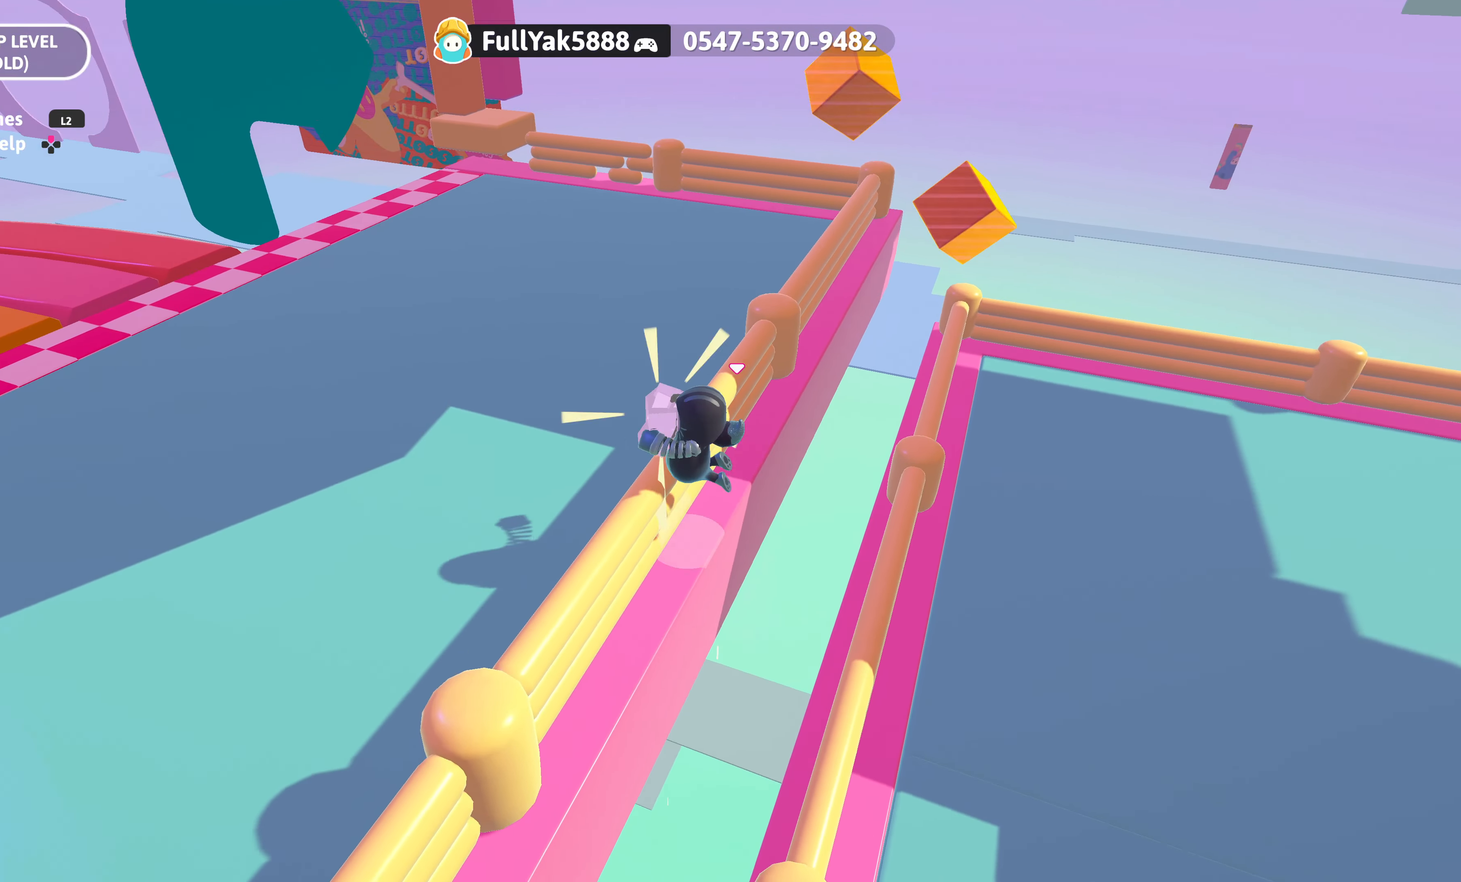
{"buttons": ["CROSS"], "left_stick": "left", "right_stick": "center", "events": [[400, "CROSS", "down"]]}
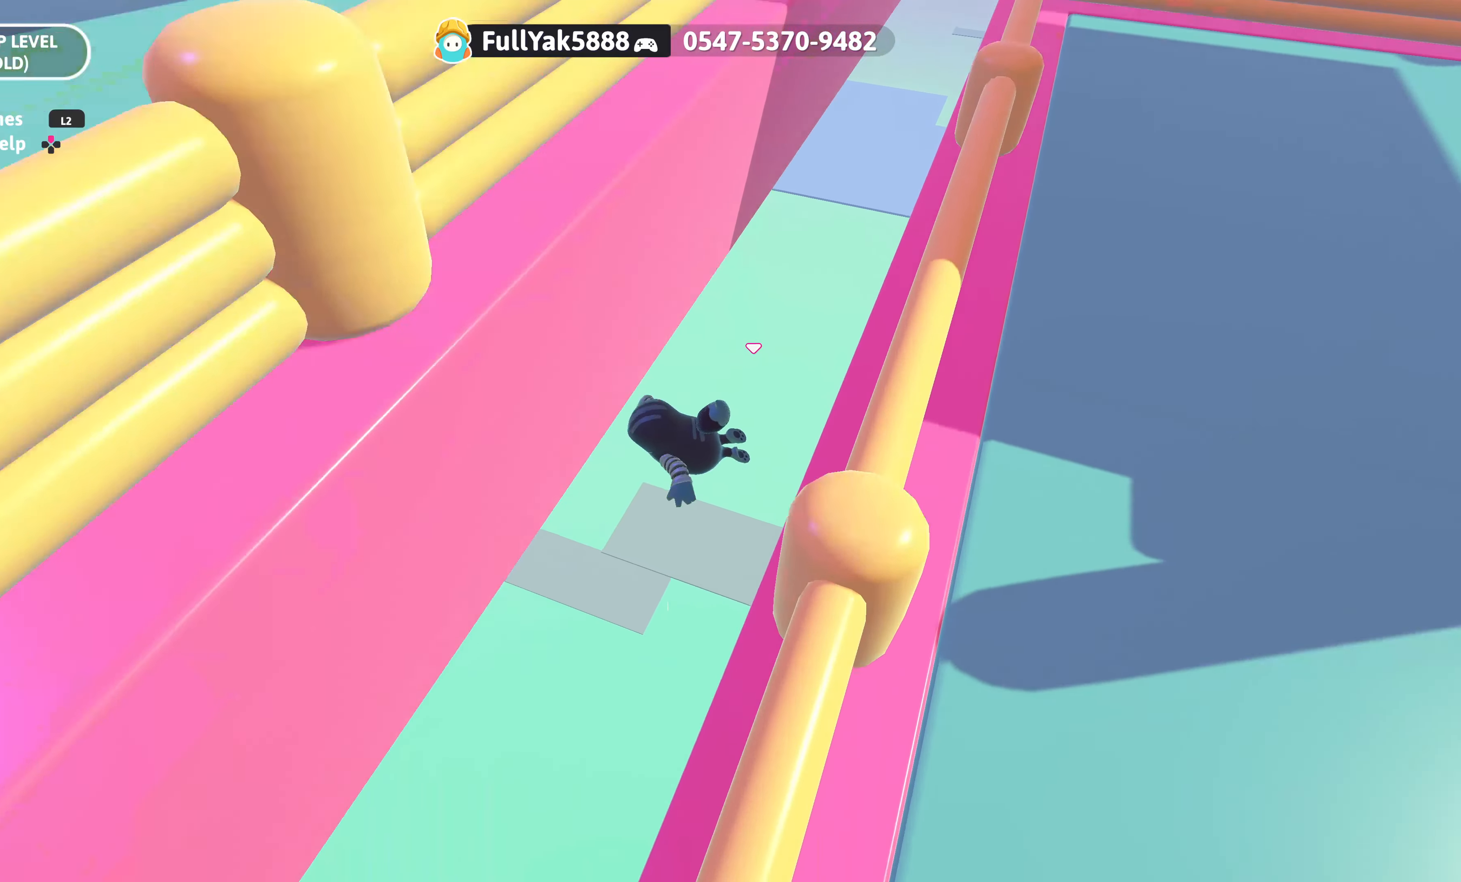
{"buttons": [], "left_stick": "center", "right_stick": "center", "events": [[66, "CROSS", "up"], [183, "left_stick", "center"]]}
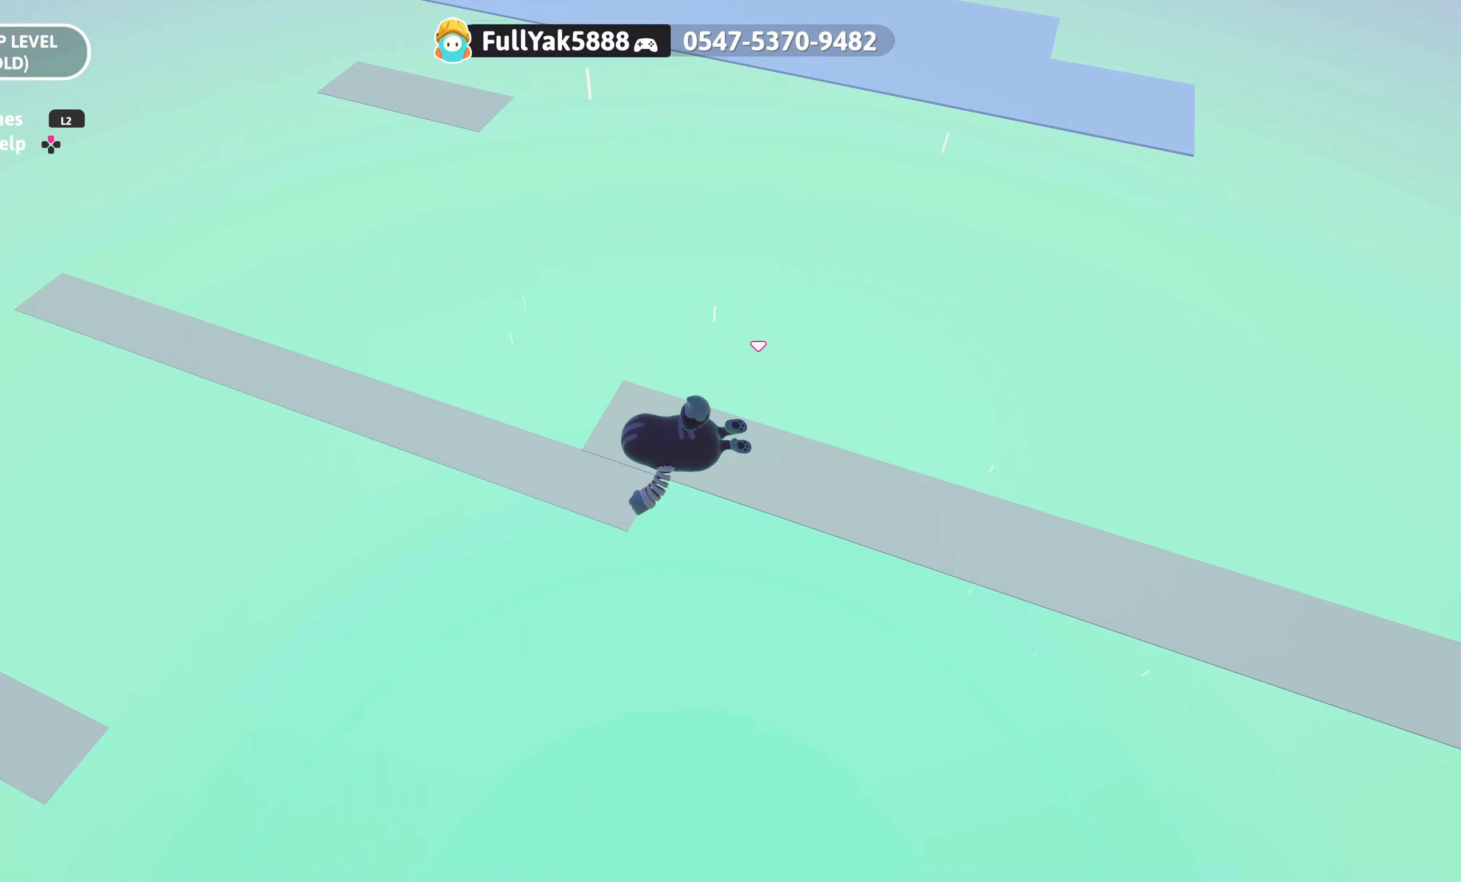
{"buttons": [], "left_stick": "center", "right_stick": "center", "events": []}
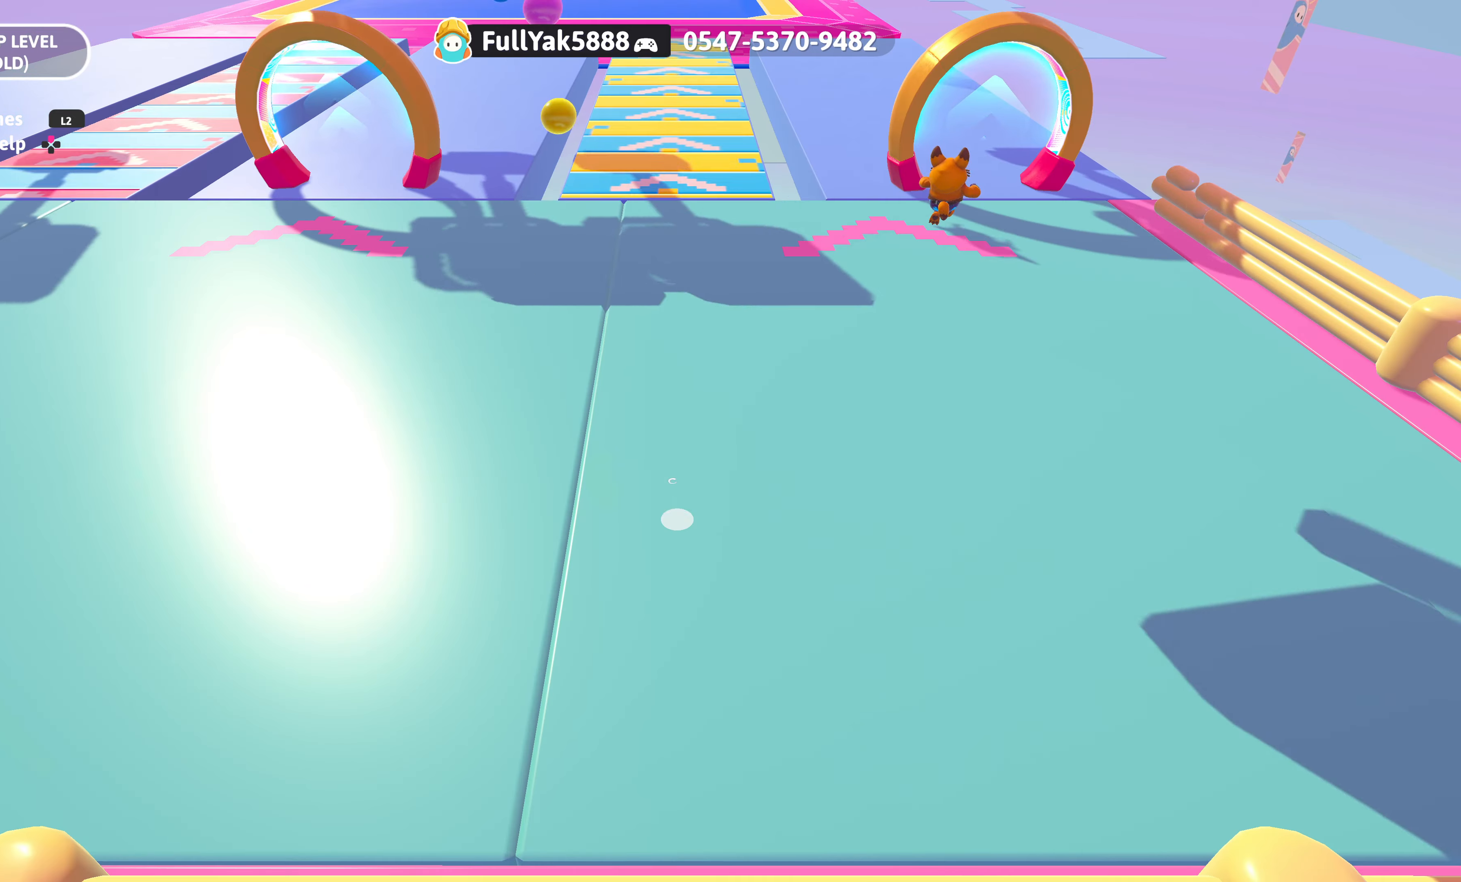
{"buttons": [], "left_stick": "up-left", "right_stick": "center", "events": [[400, "left_stick", "up"], [450, "left_stick", "up-left"]]}
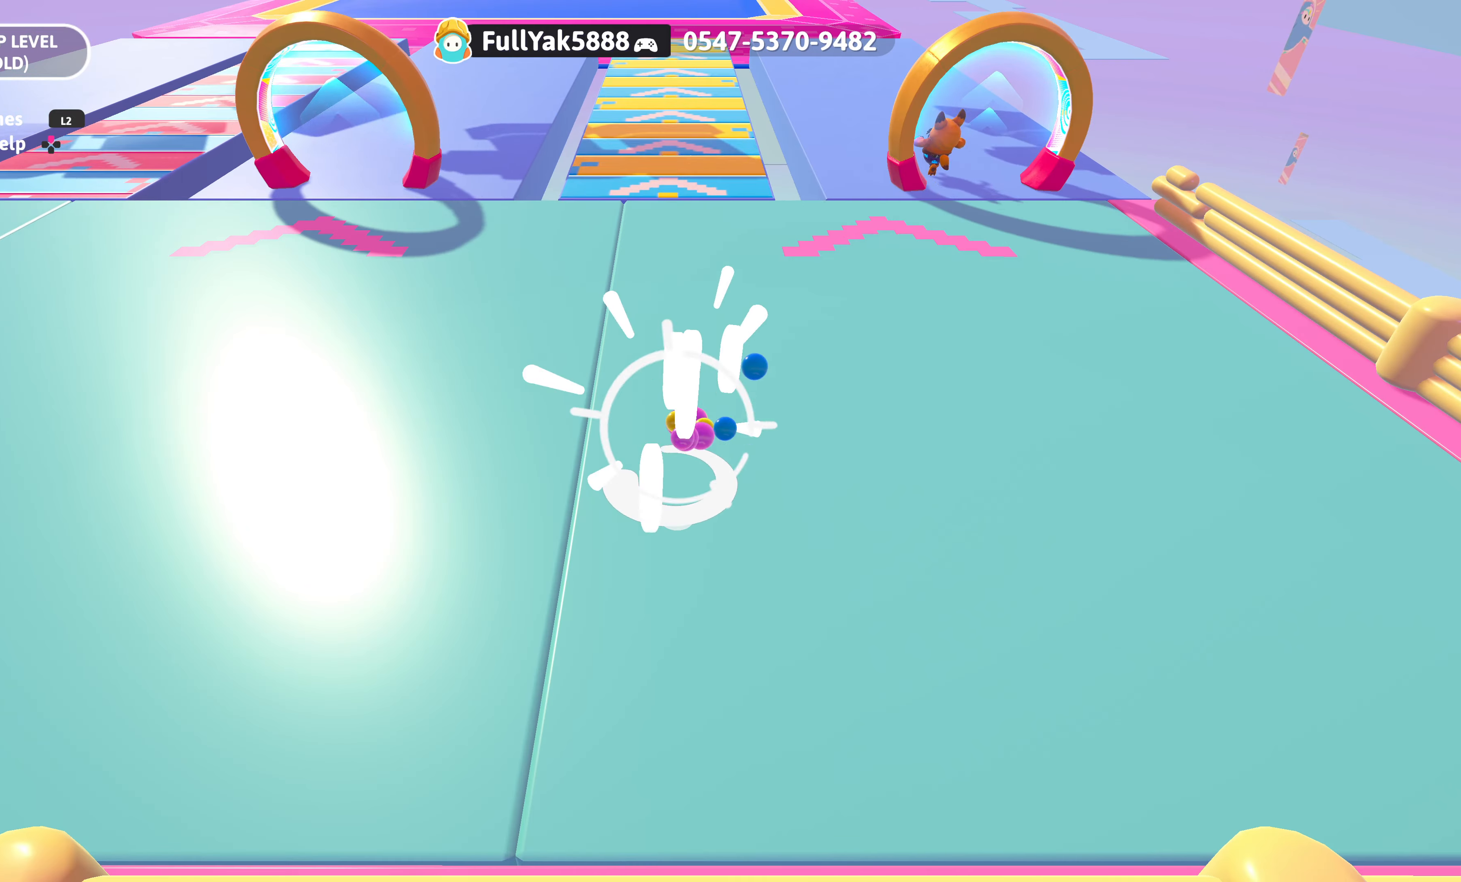
{"buttons": [], "left_stick": "up", "right_stick": "center", "events": [[33, "right_stick", "left"], [133, "left_stick", "left"], [267, "left_stick", "up-left"], [450, "left_stick", "up"], [483, "right_stick", "center"]]}
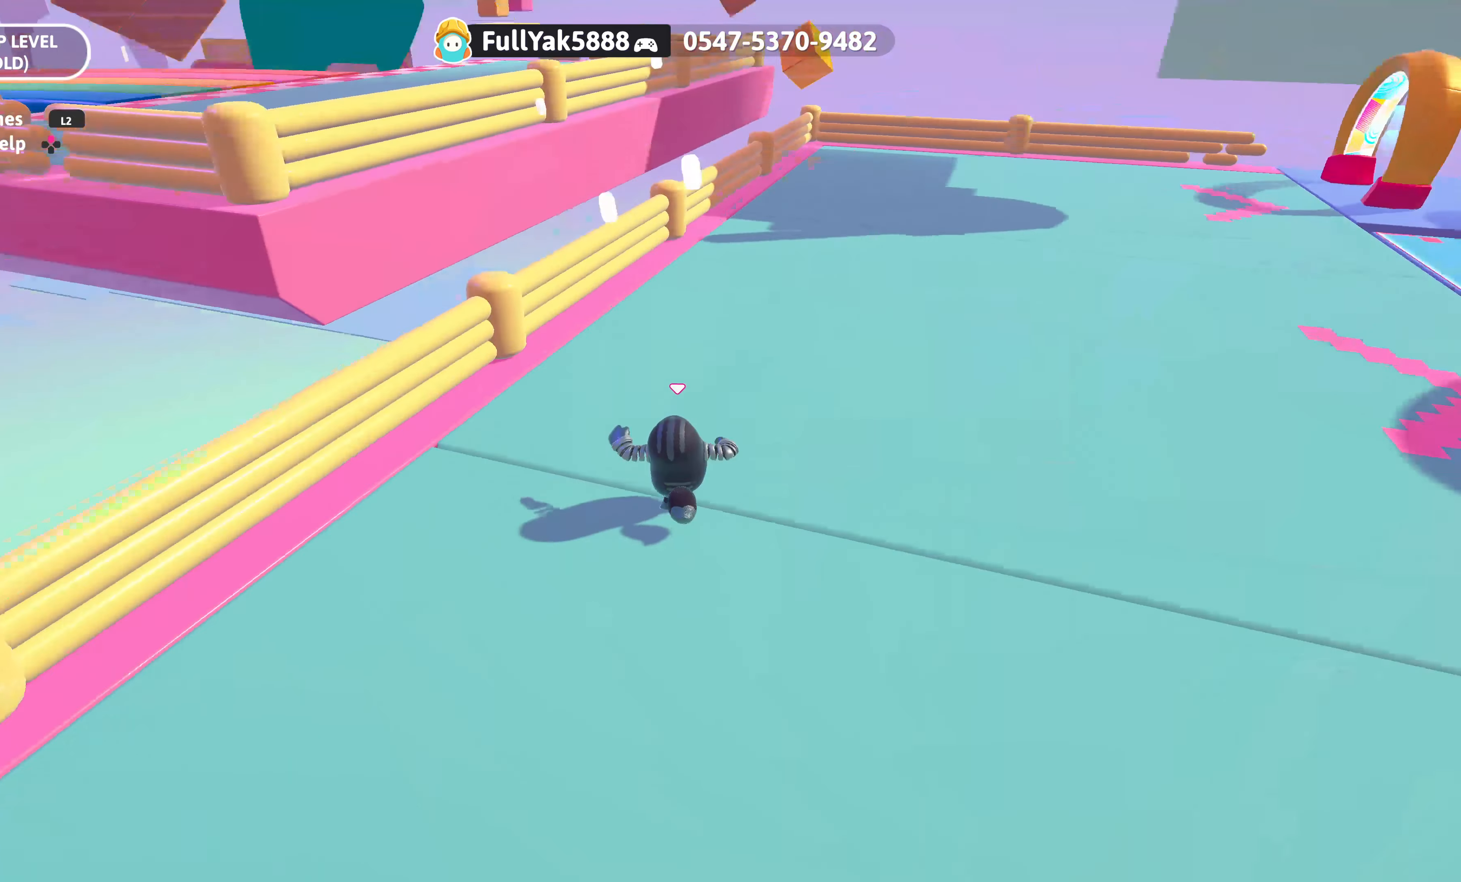
{"buttons": [], "left_stick": "up", "right_stick": "left", "events": [[467, "right_stick", "left"]]}
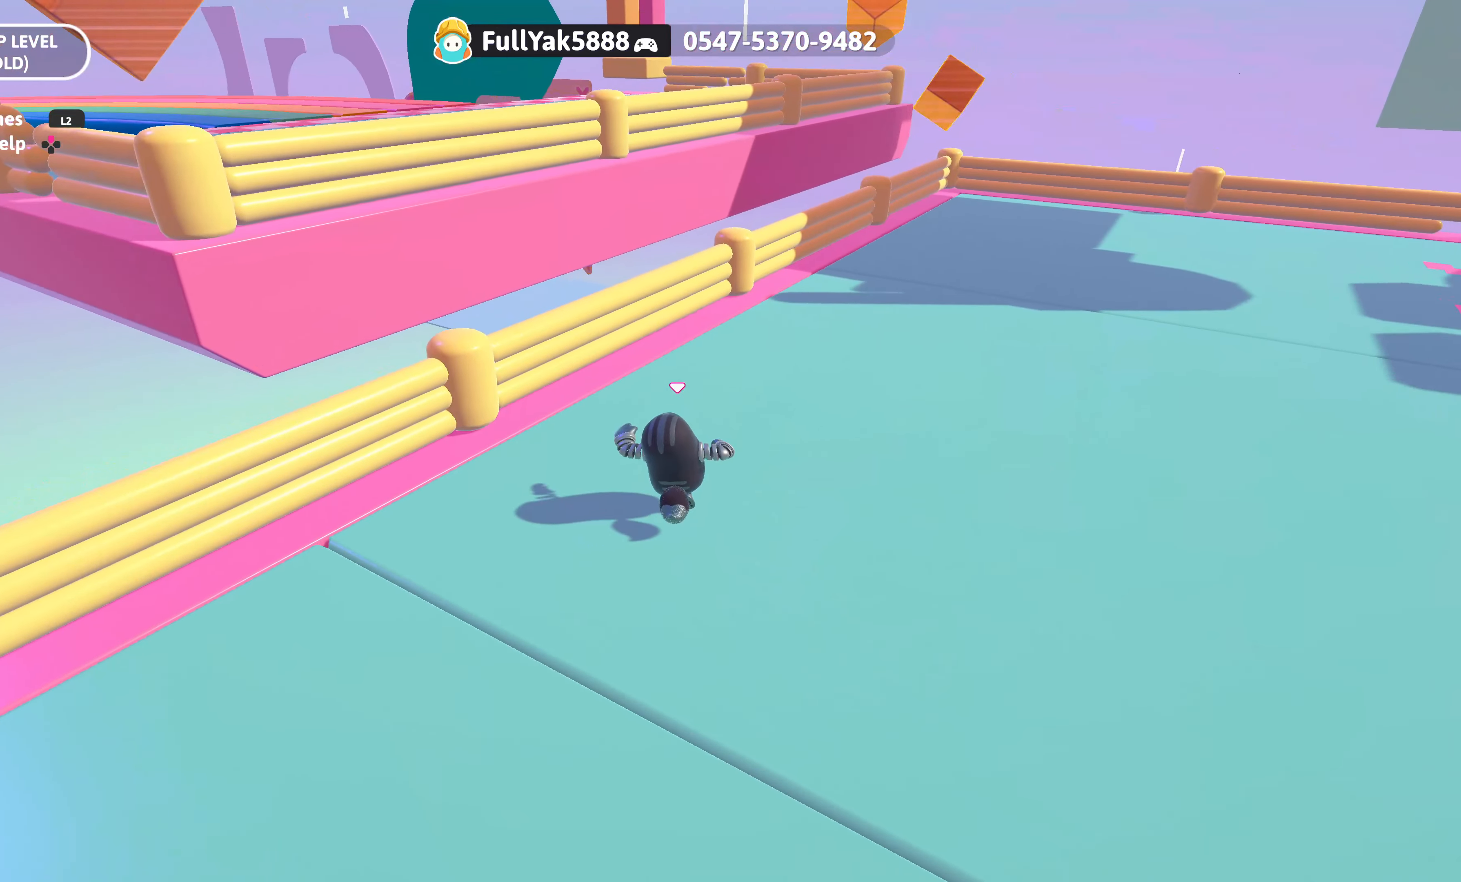
{"buttons": [], "left_stick": "left", "right_stick": "center", "events": [[33, "left_stick", "left"], [183, "right_stick", "center"]]}
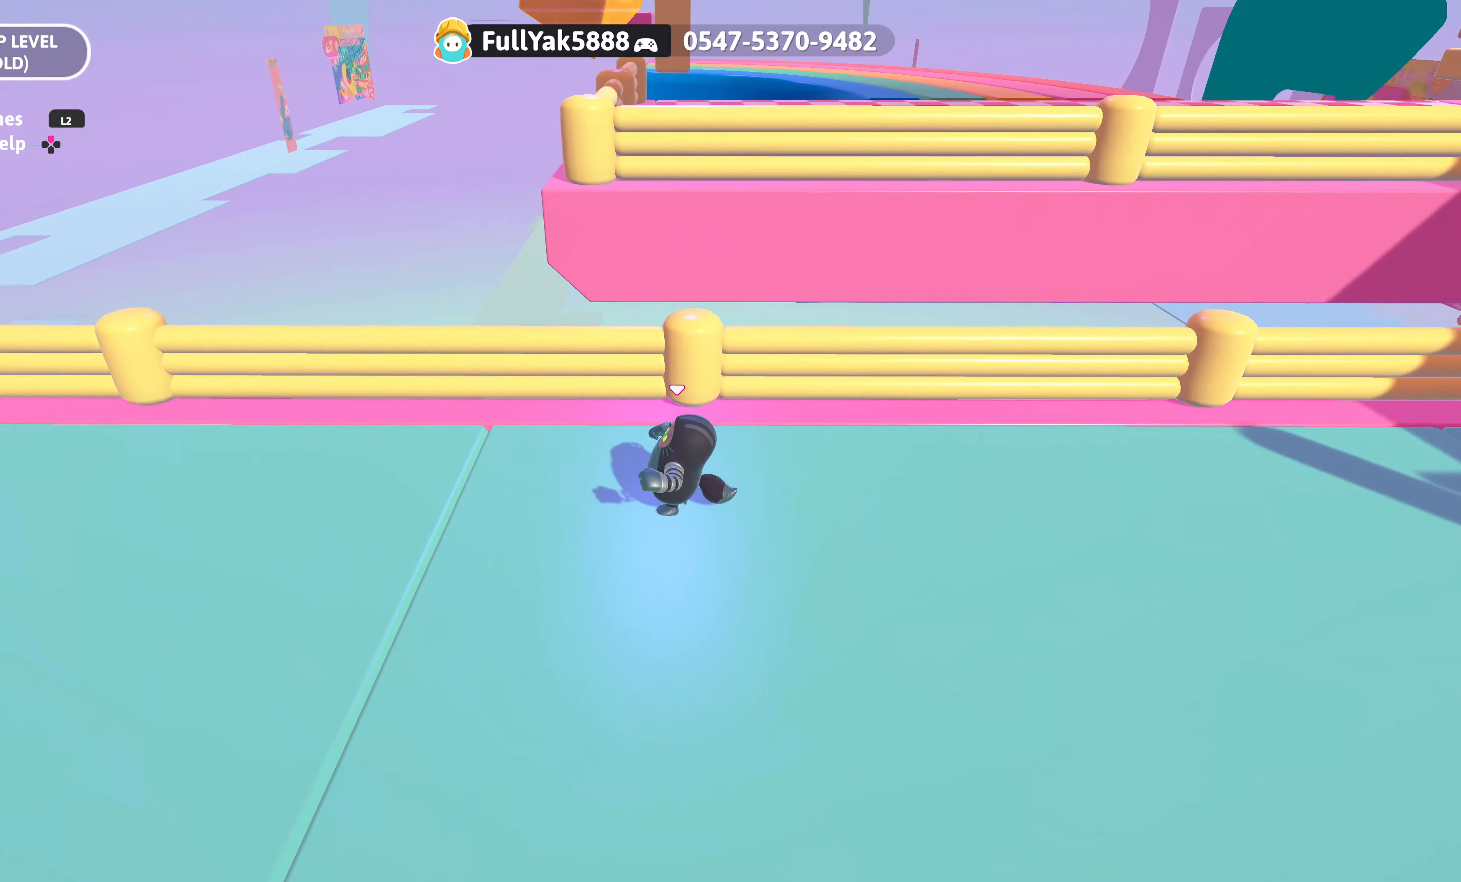
{"buttons": [], "left_stick": "up", "right_stick": "right", "events": [[117, "left_stick", "up-left"], [217, "left_stick", "up"], [217, "right_stick", "right"], [383, "right_stick", "center"], [500, "right_stick", "right"]]}
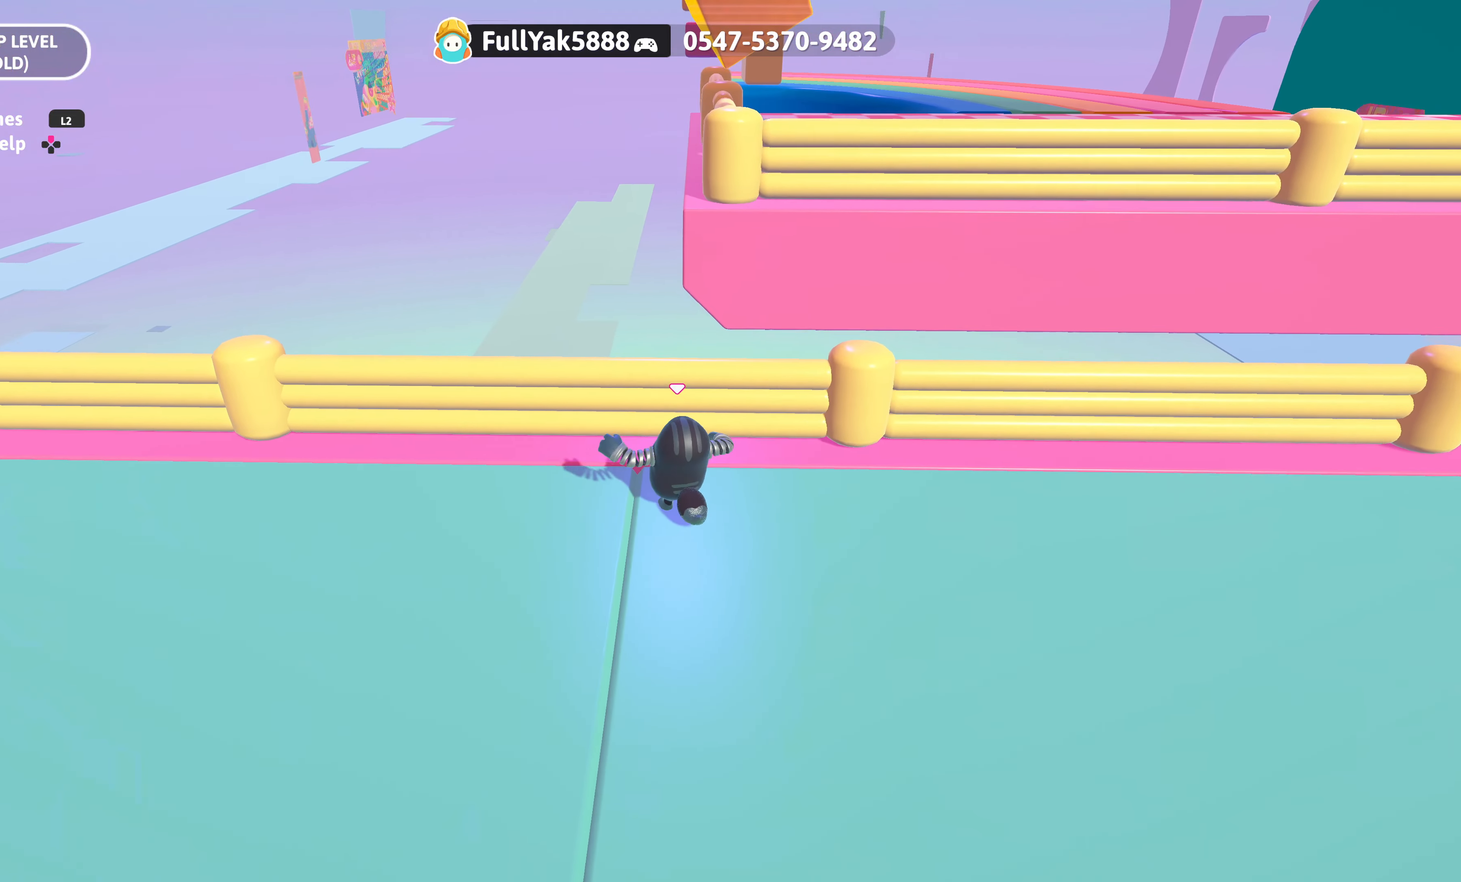
{"buttons": [], "left_stick": "center", "right_stick": "center", "events": [[117, "right_stick", "center"], [233, "left_stick", "center"]]}